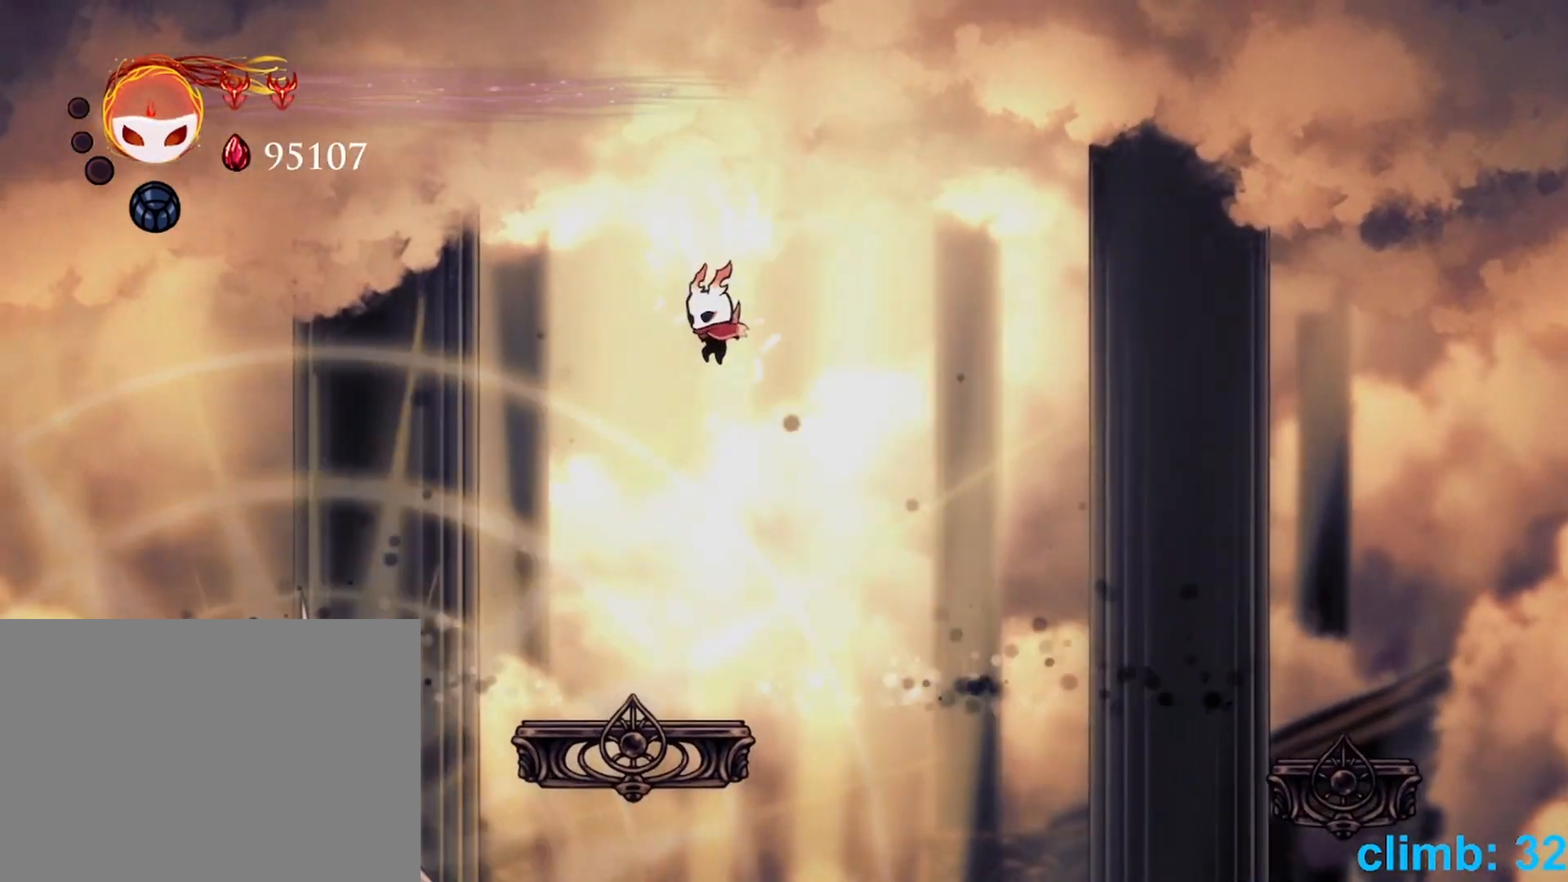
Gameplay with a controller (Xbox layout); each line is a JSON object with the inputs held at the frame after it (dt_ms = milliseconds from this image to that frame). "events" lists button and stick changes between this image and that frame as [ms after this image, input, new state], when the widget could be followed in between. Not read: HOME L3 R3 START right_stick.
{"dt_ms": 500, "buttons": [], "left_stick": "center", "events": [[183, "DPAD_LEFT", "up"], [217, "left_stick", "center"]]}
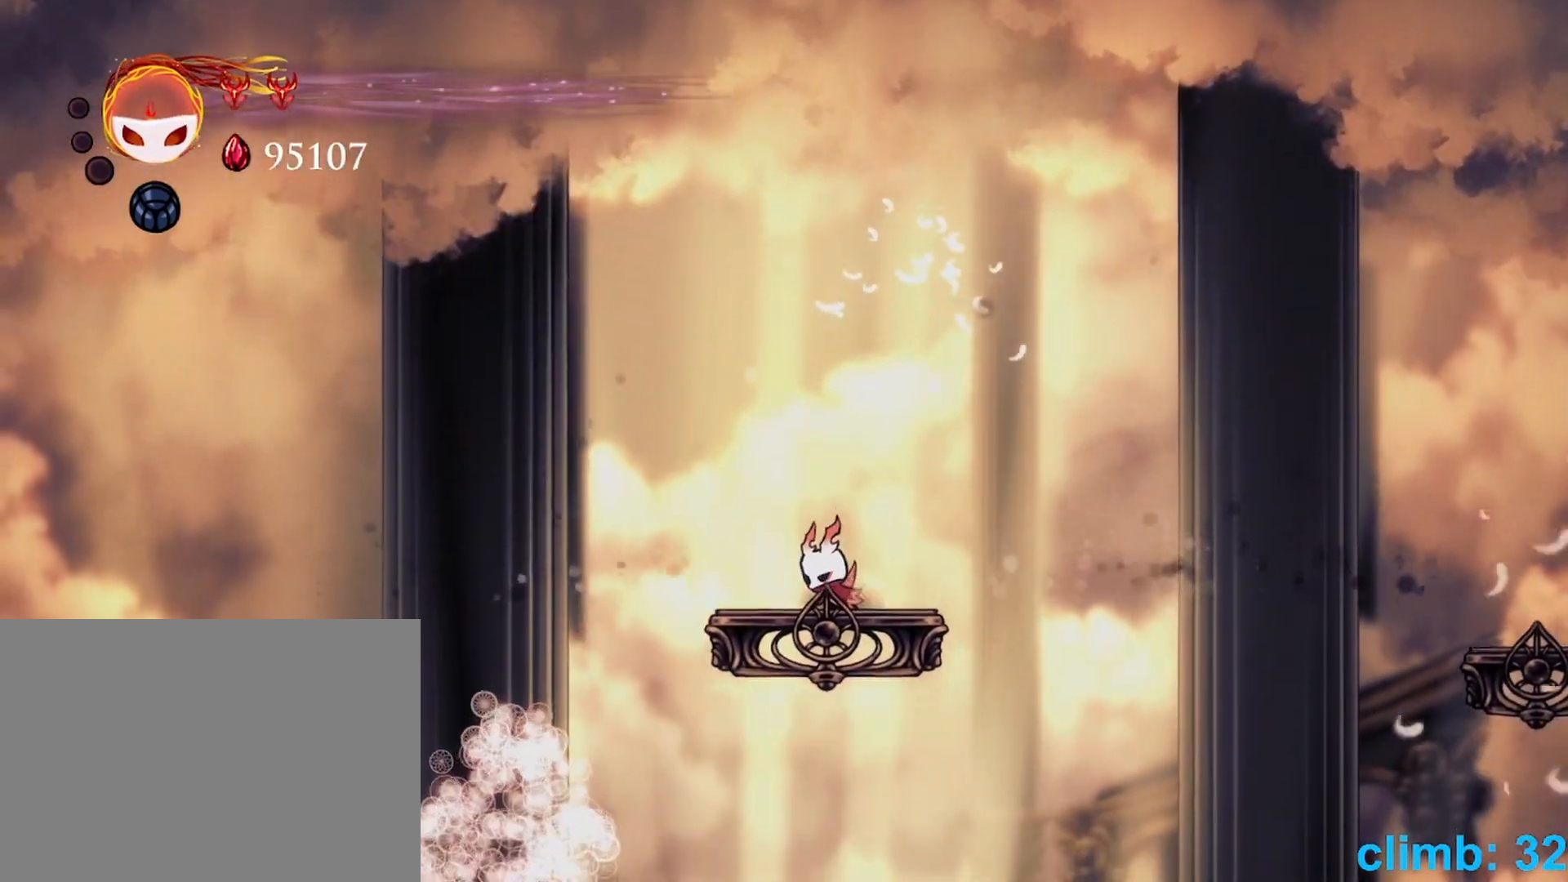
{"dt_ms": 500, "buttons": ["DPAD_RIGHT"], "left_stick": "right", "events": [[500, "DPAD_RIGHT", "down"], [500, "left_stick", "right"]]}
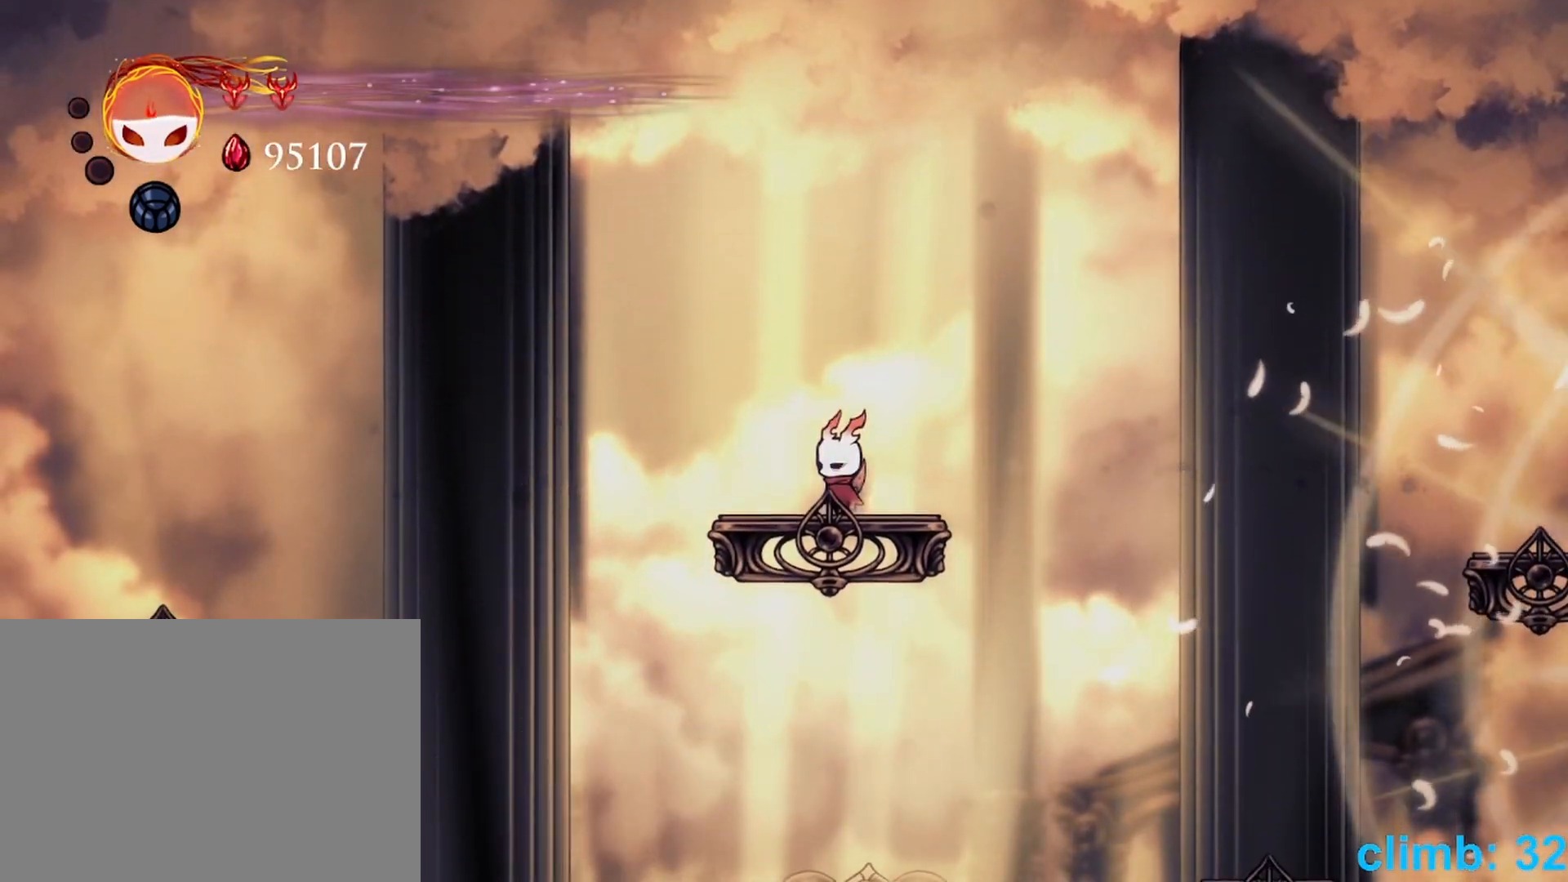
{"dt_ms": 500, "buttons": [], "left_stick": "center", "events": [[150, "DPAD_RIGHT", "up"], [150, "left_stick", "center"]]}
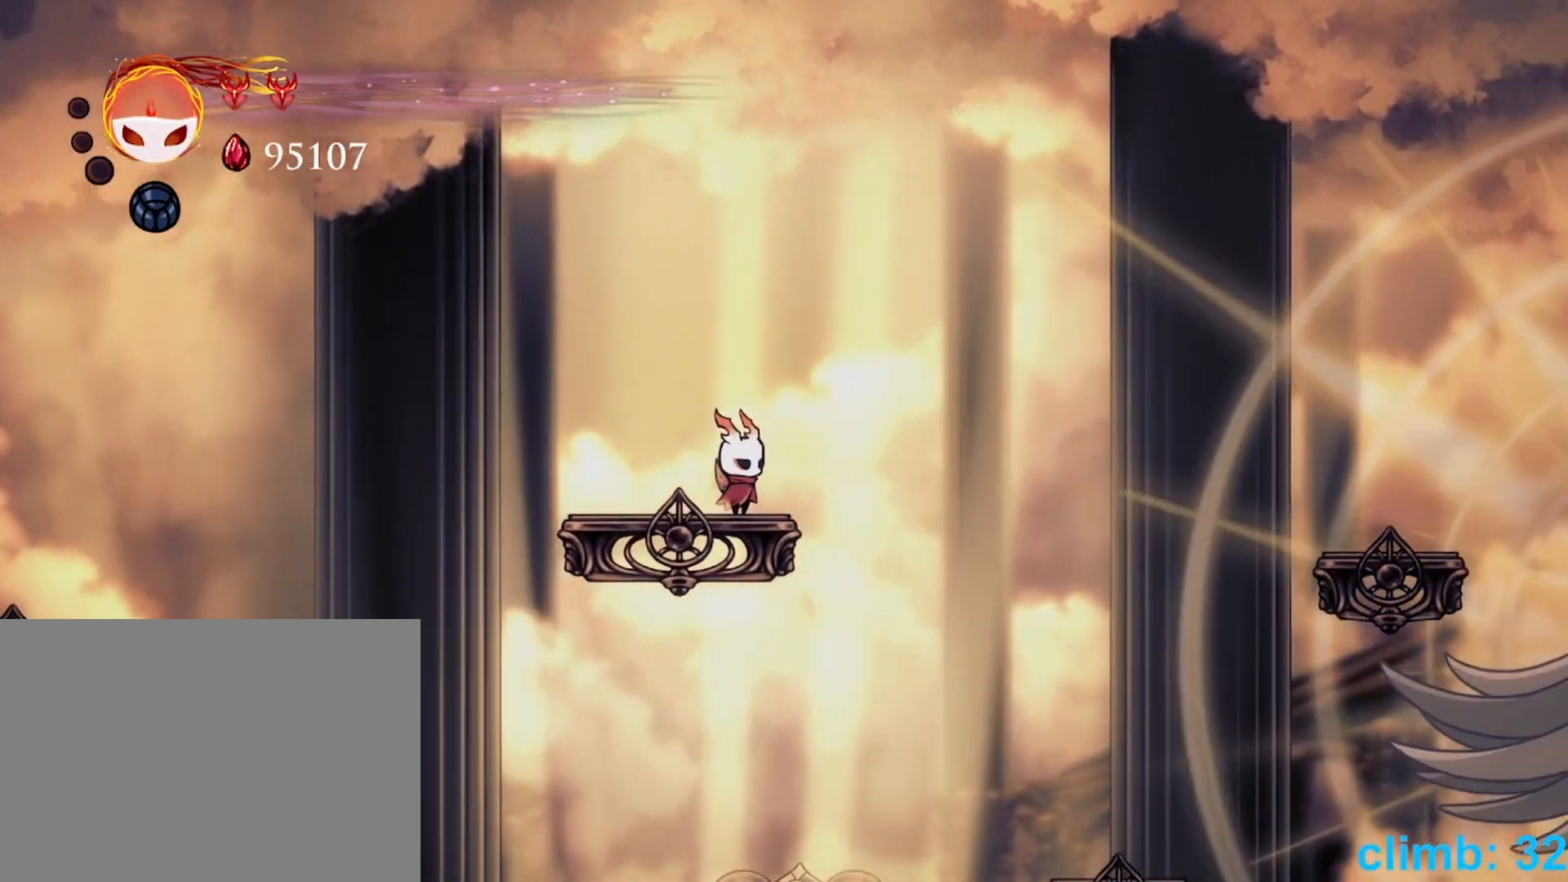
{"dt_ms": 500, "buttons": [], "left_stick": "center", "events": [[117, "DPAD_LEFT", "down"], [117, "left_stick", "left"], [317, "DPAD_LEFT", "up"], [317, "left_stick", "center"]]}
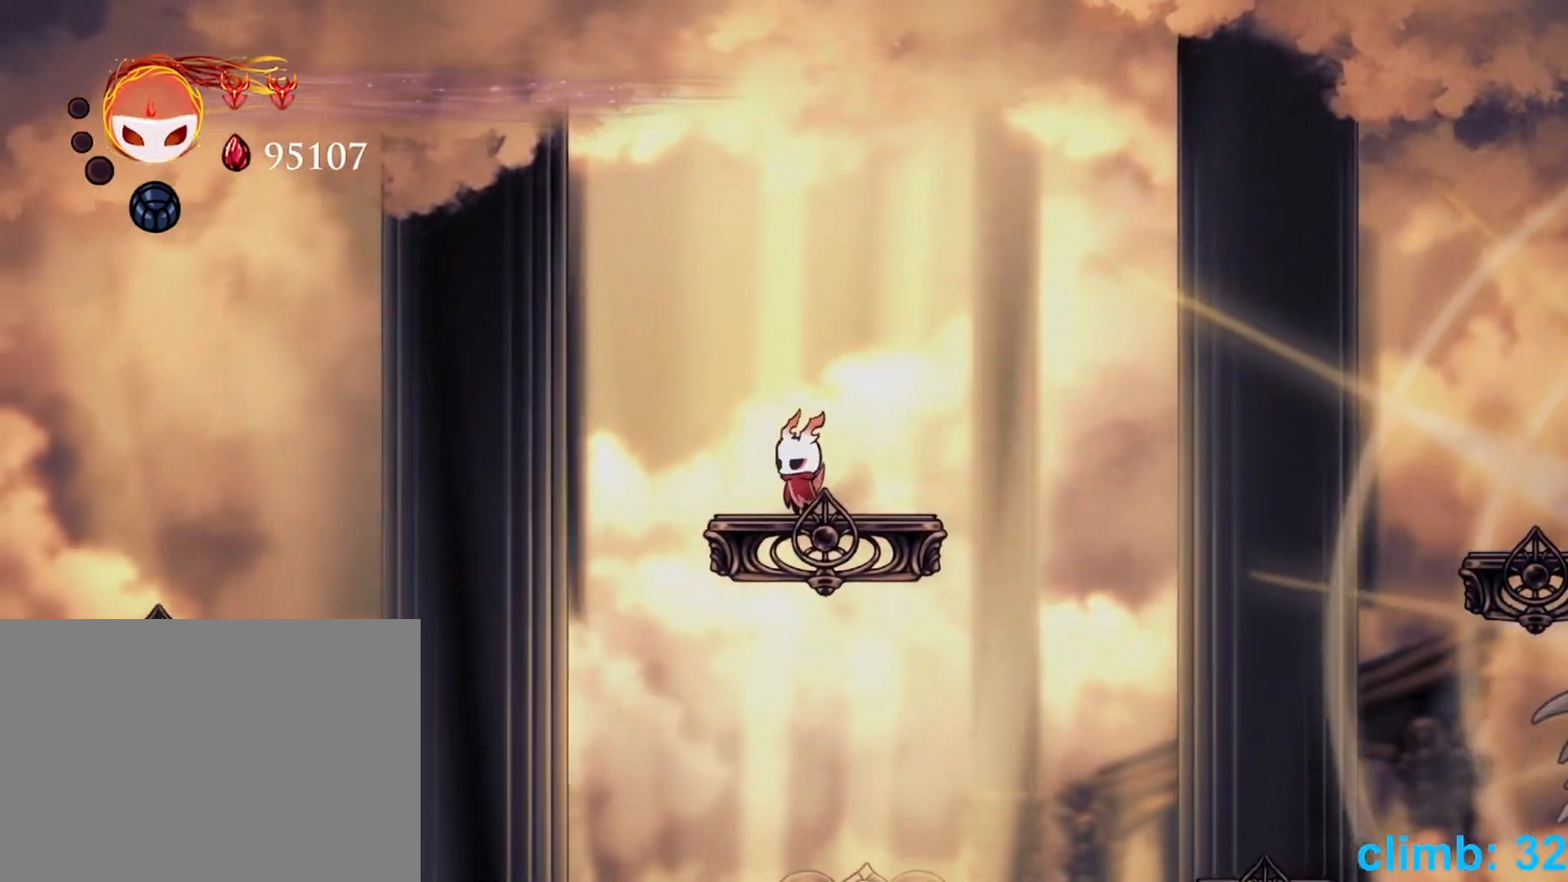
{"dt_ms": 500, "buttons": ["DPAD_LEFT"], "left_stick": "left", "events": [[217, "DPAD_RIGHT", "down"], [217, "left_stick", "right"], [300, "DPAD_RIGHT", "up"], [300, "left_stick", "center"], [467, "DPAD_LEFT", "down"], [467, "left_stick", "left"]]}
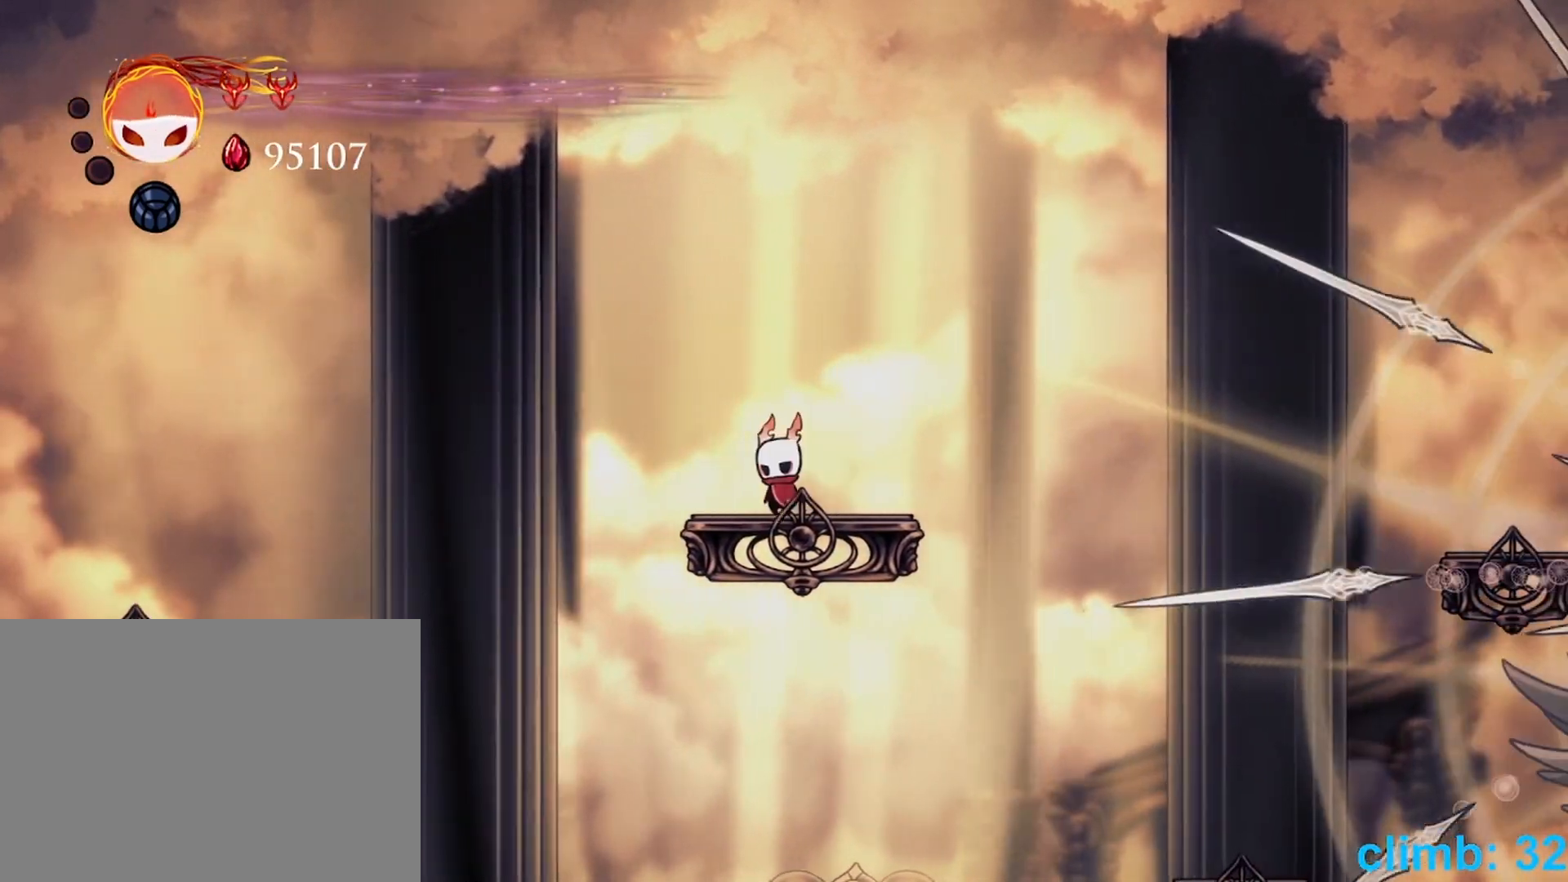
{"dt_ms": 500, "buttons": [], "left_stick": "center", "events": [[67, "DPAD_LEFT", "up"], [67, "left_stick", "center"], [233, "B", "down"], [300, "B", "up"], [367, "DPAD_LEFT", "down"], [367, "left_stick", "left"], [433, "DPAD_LEFT", "up"], [433, "left_stick", "center"]]}
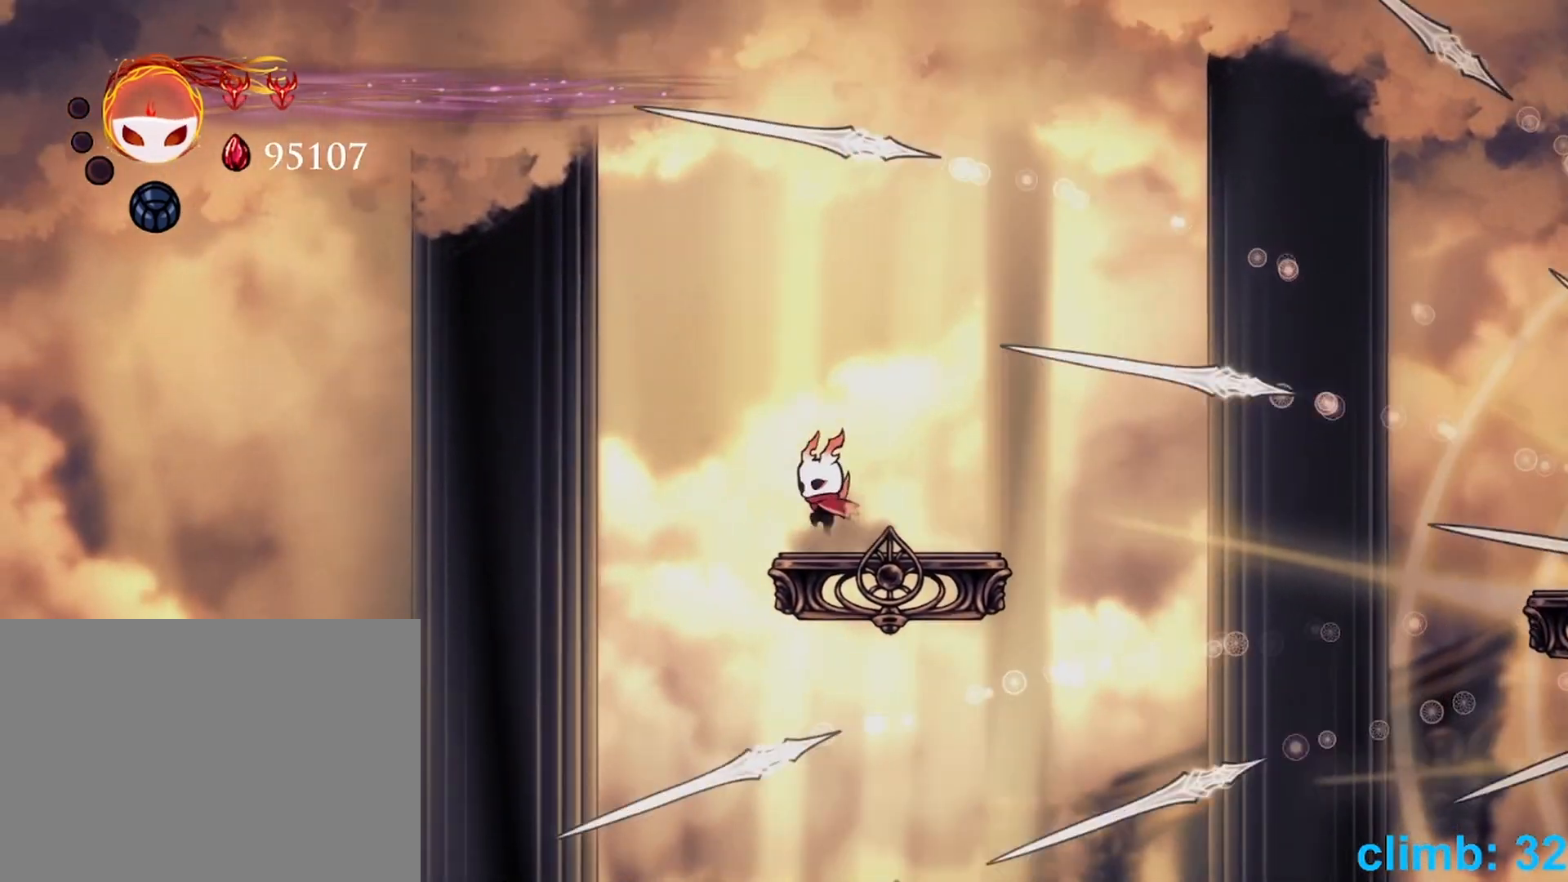
{"dt_ms": 500, "buttons": ["DPAD_RIGHT"], "left_stick": "right", "events": [[267, "B", "down"], [350, "DPAD_RIGHT", "down"], [350, "left_stick", "right"], [500, "B", "up"]]}
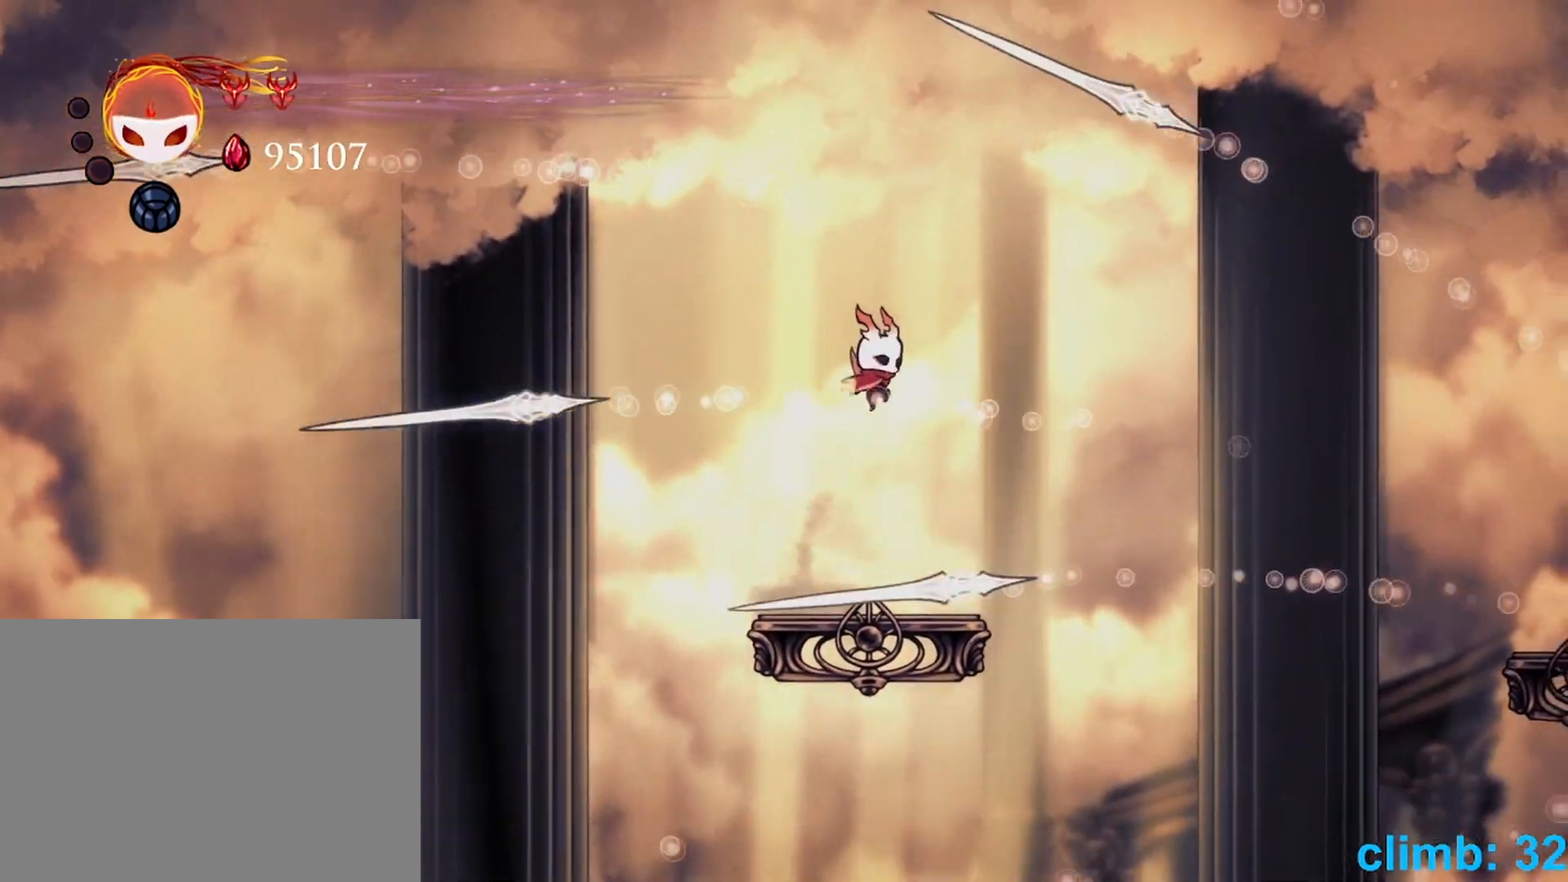
{"dt_ms": 500, "buttons": ["B", "DPAD_RIGHT"], "left_stick": "right", "events": [[33, "DPAD_RIGHT", "up"], [33, "left_stick", "center"], [117, "left_stick", "left"], [133, "DPAD_LEFT", "down"], [250, "DPAD_LEFT", "up"], [250, "left_stick", "center"], [400, "DPAD_RIGHT", "down"], [400, "left_stick", "right"], [450, "B", "down"]]}
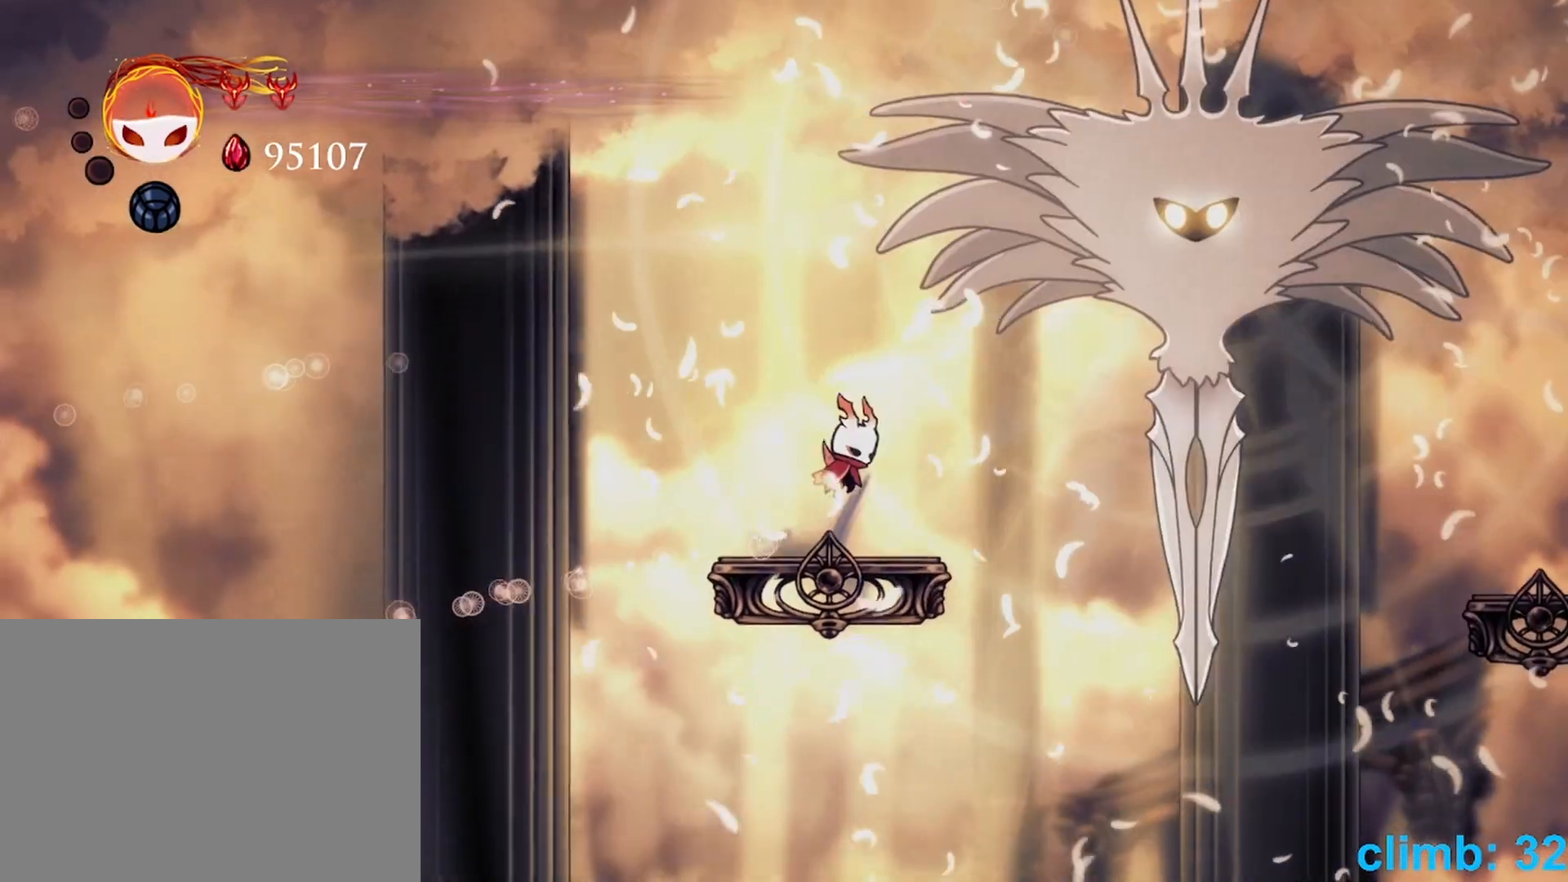
{"dt_ms": 500, "buttons": ["Y", "DPAD_UP"], "left_stick": "up-right", "events": [[150, "Y", "down"], [217, "B", "up"], [250, "left_stick", "up-right"], [267, "Y", "up"], [300, "DPAD_RIGHT", "up"], [300, "DPAD_UP", "down"], [417, "Y", "down"]]}
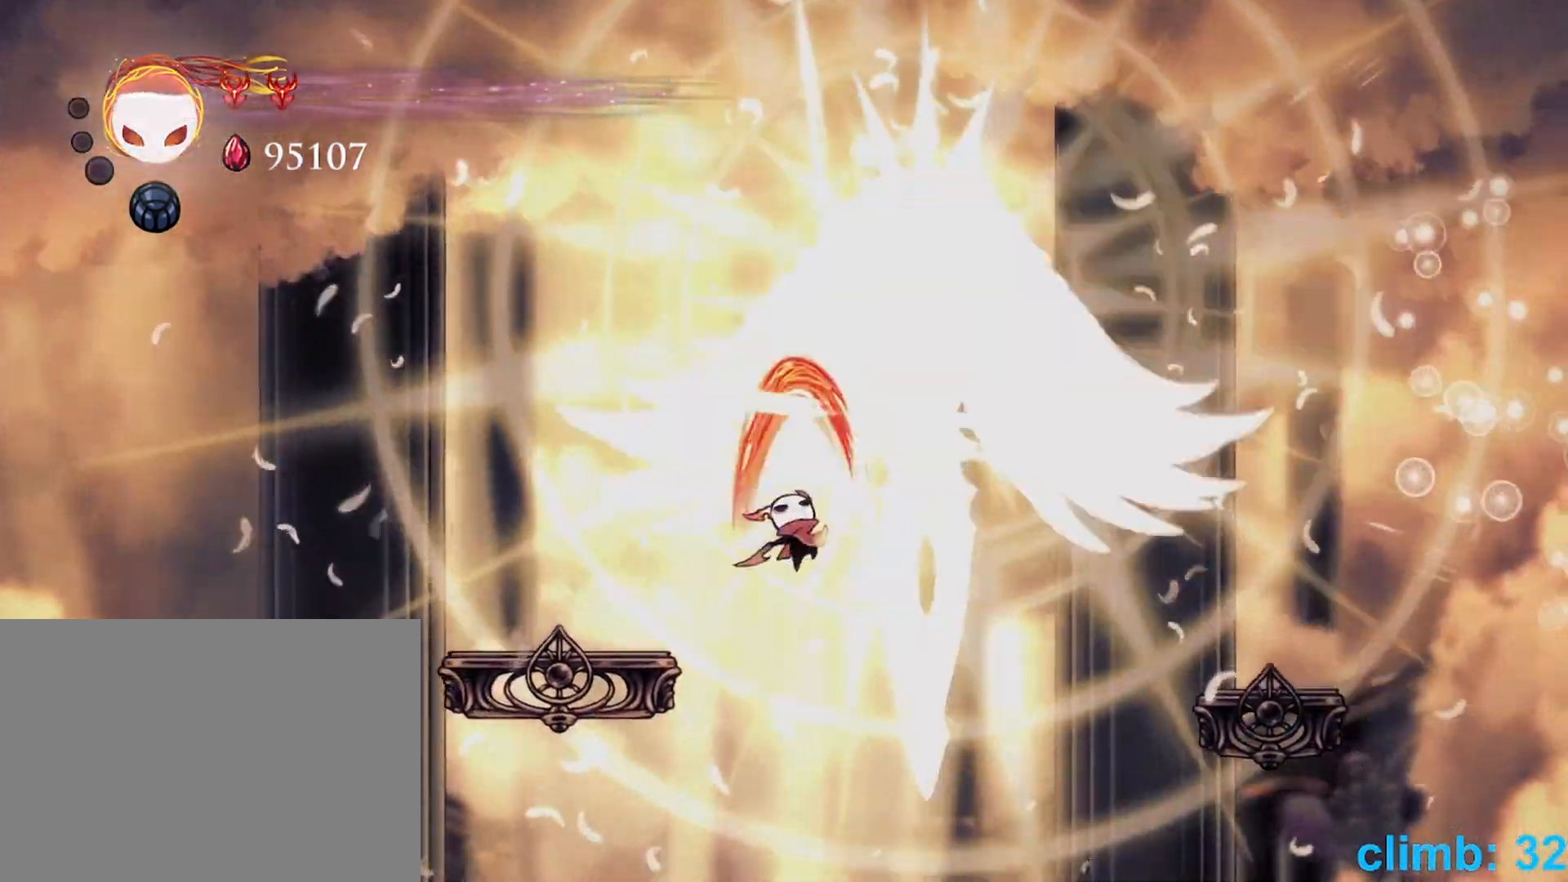
{"dt_ms": 500, "buttons": ["DPAD_LEFT"], "left_stick": "left", "events": [[17, "Y", "up"], [17, "left_stick", "up-left"], [67, "DPAD_UP", "up"], [117, "left_stick", "left"], [133, "DPAD_LEFT", "down"]]}
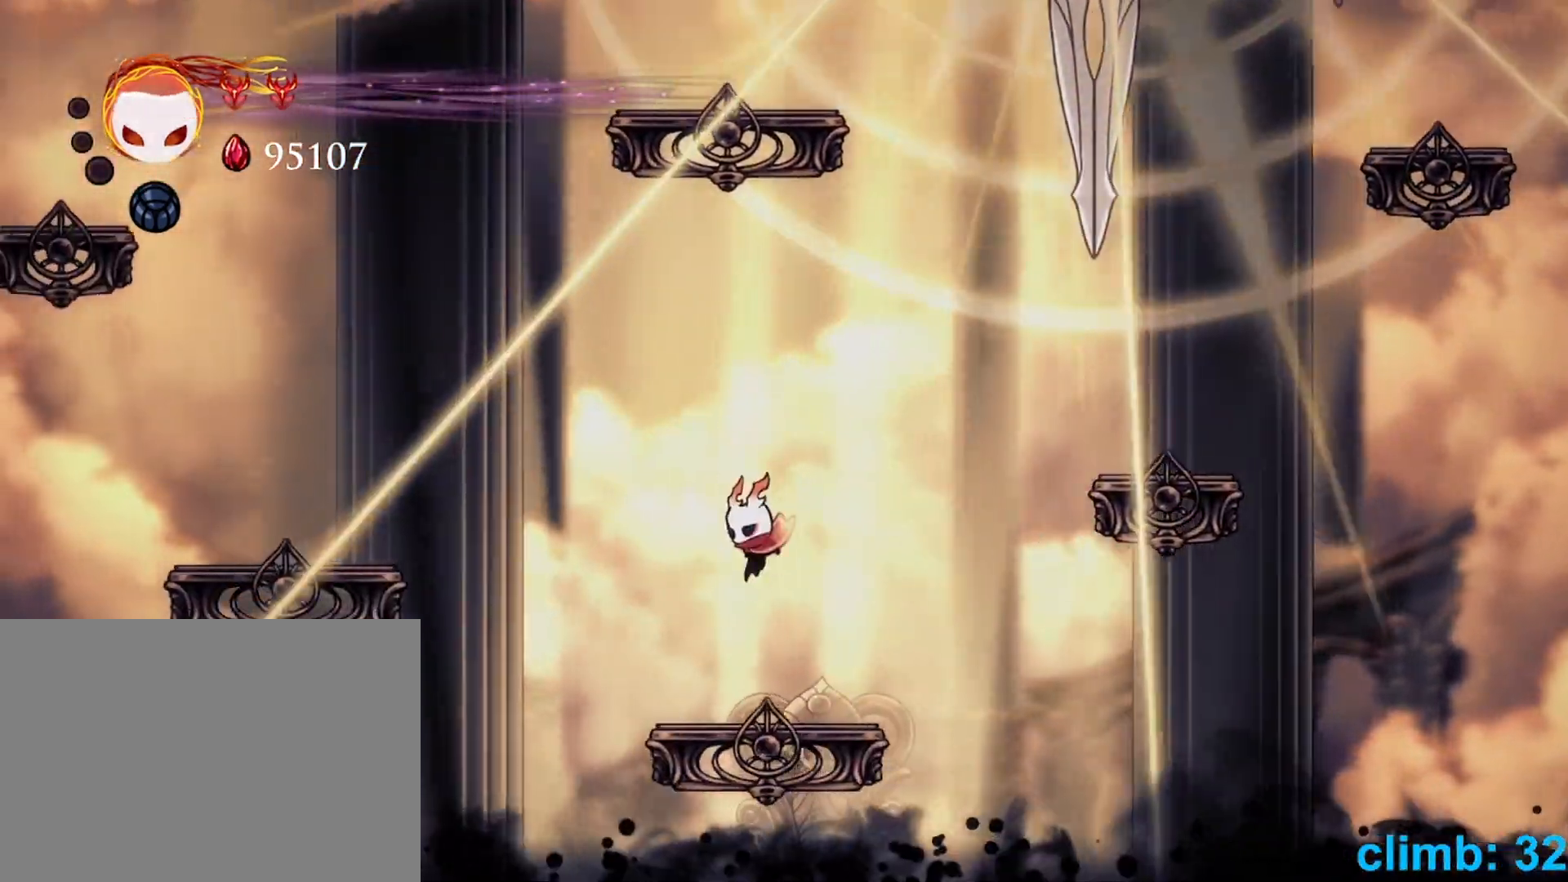
{"dt_ms": 500, "buttons": [], "left_stick": "center", "events": [[83, "DPAD_LEFT", "up"], [83, "left_stick", "center"]]}
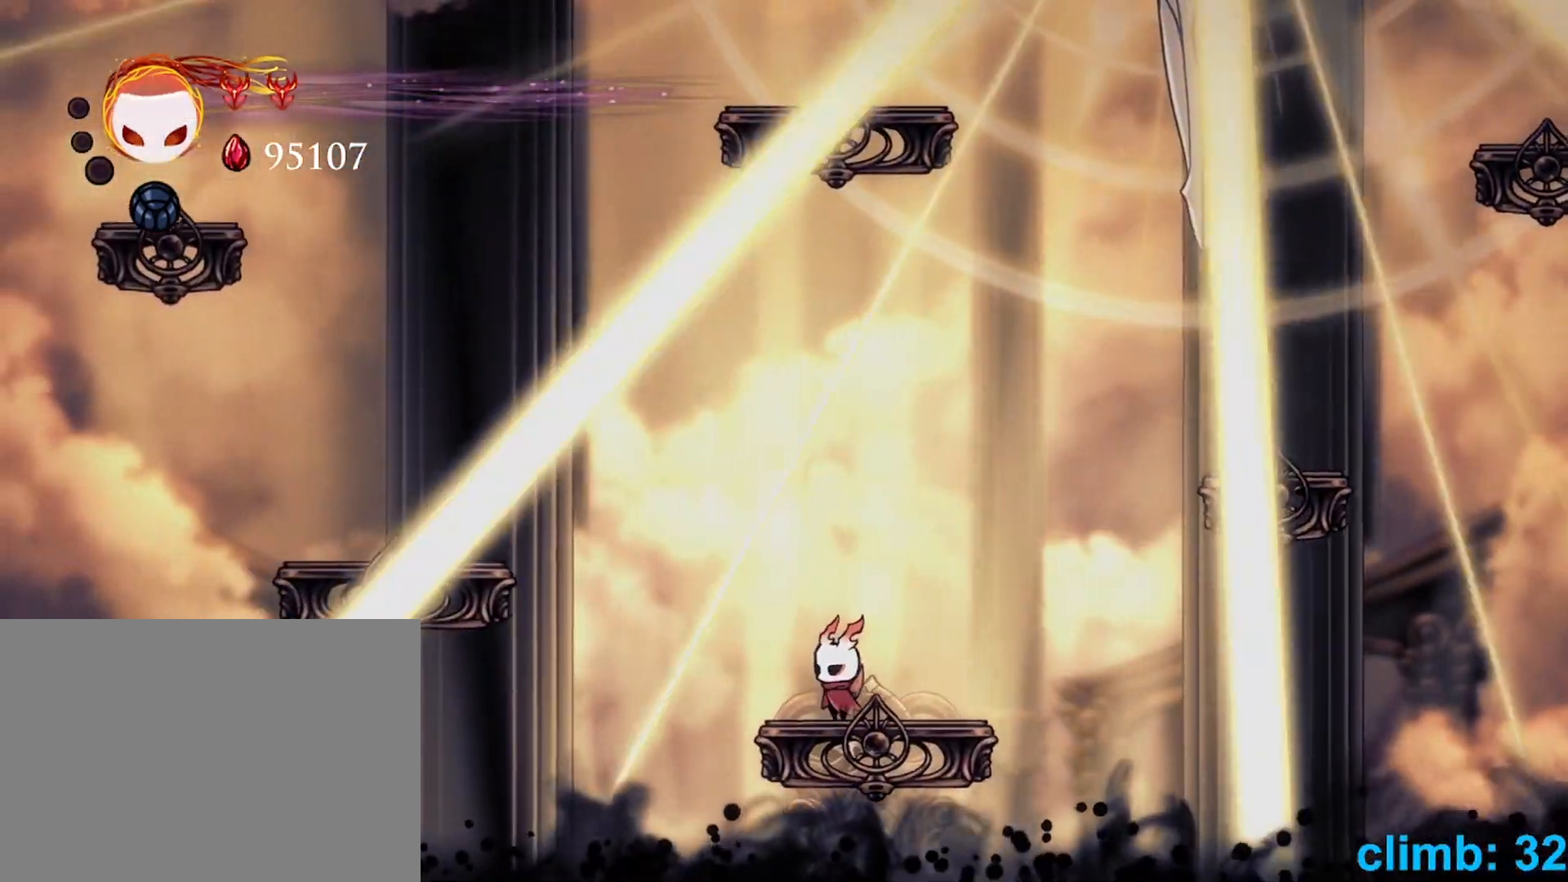
{"dt_ms": 500, "buttons": [], "left_stick": "center", "events": [[183, "left_stick", "right"], [200, "DPAD_RIGHT", "down"], [283, "DPAD_RIGHT", "up"], [283, "left_stick", "center"]]}
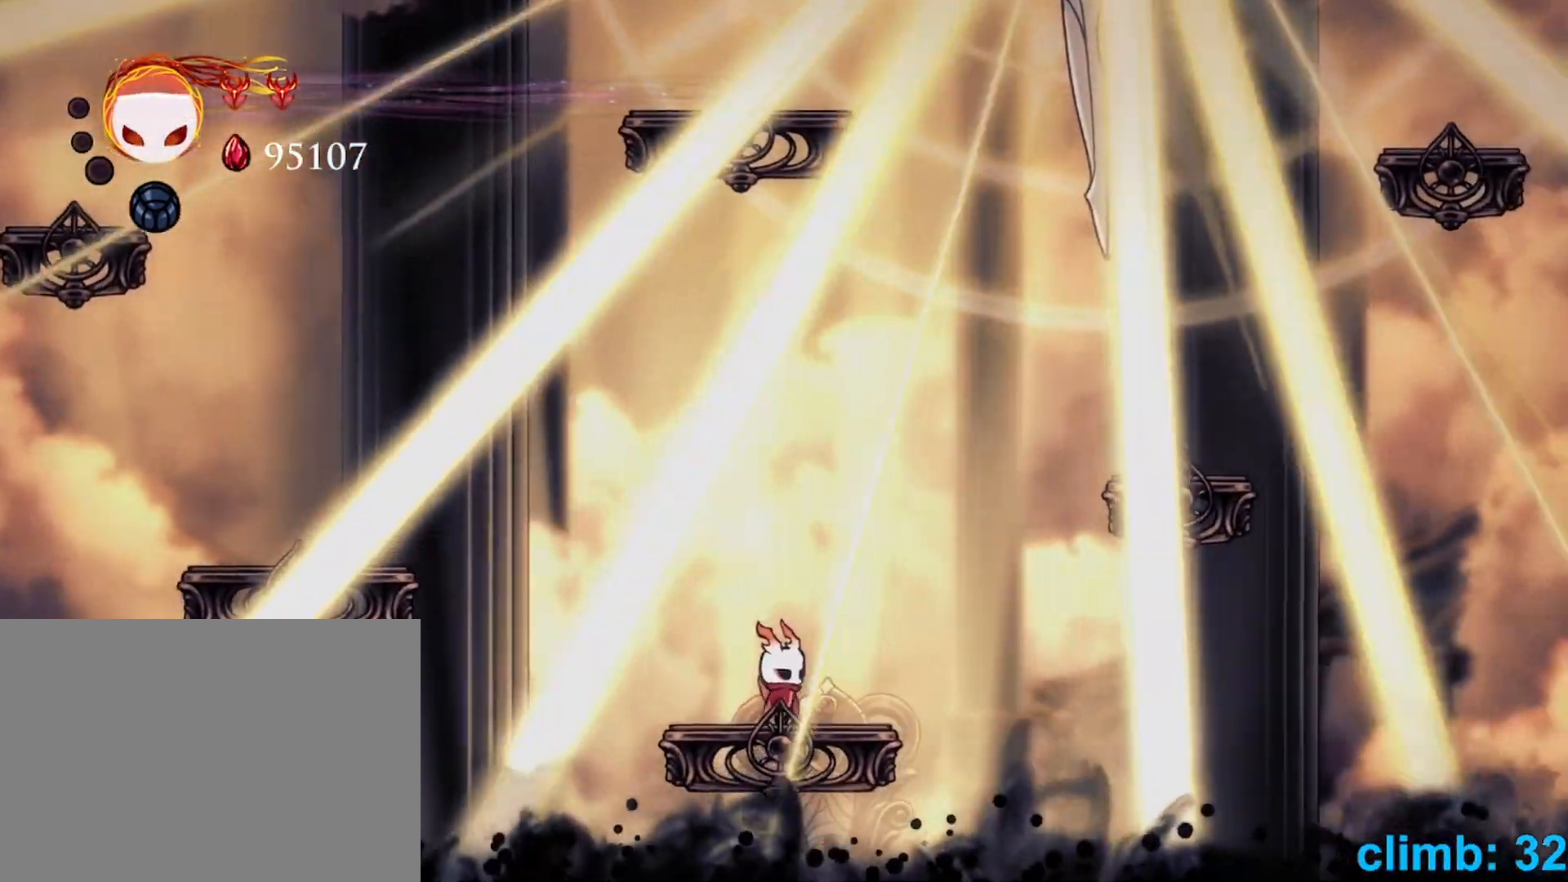
{"dt_ms": 500, "buttons": [], "left_stick": "center", "events": [[133, "DPAD_RIGHT", "down"], [133, "left_stick", "right"], [183, "DPAD_LEFT", "down"], [183, "DPAD_RIGHT", "up"], [200, "left_stick", "left"], [350, "DPAD_LEFT", "up"], [350, "left_stick", "center"]]}
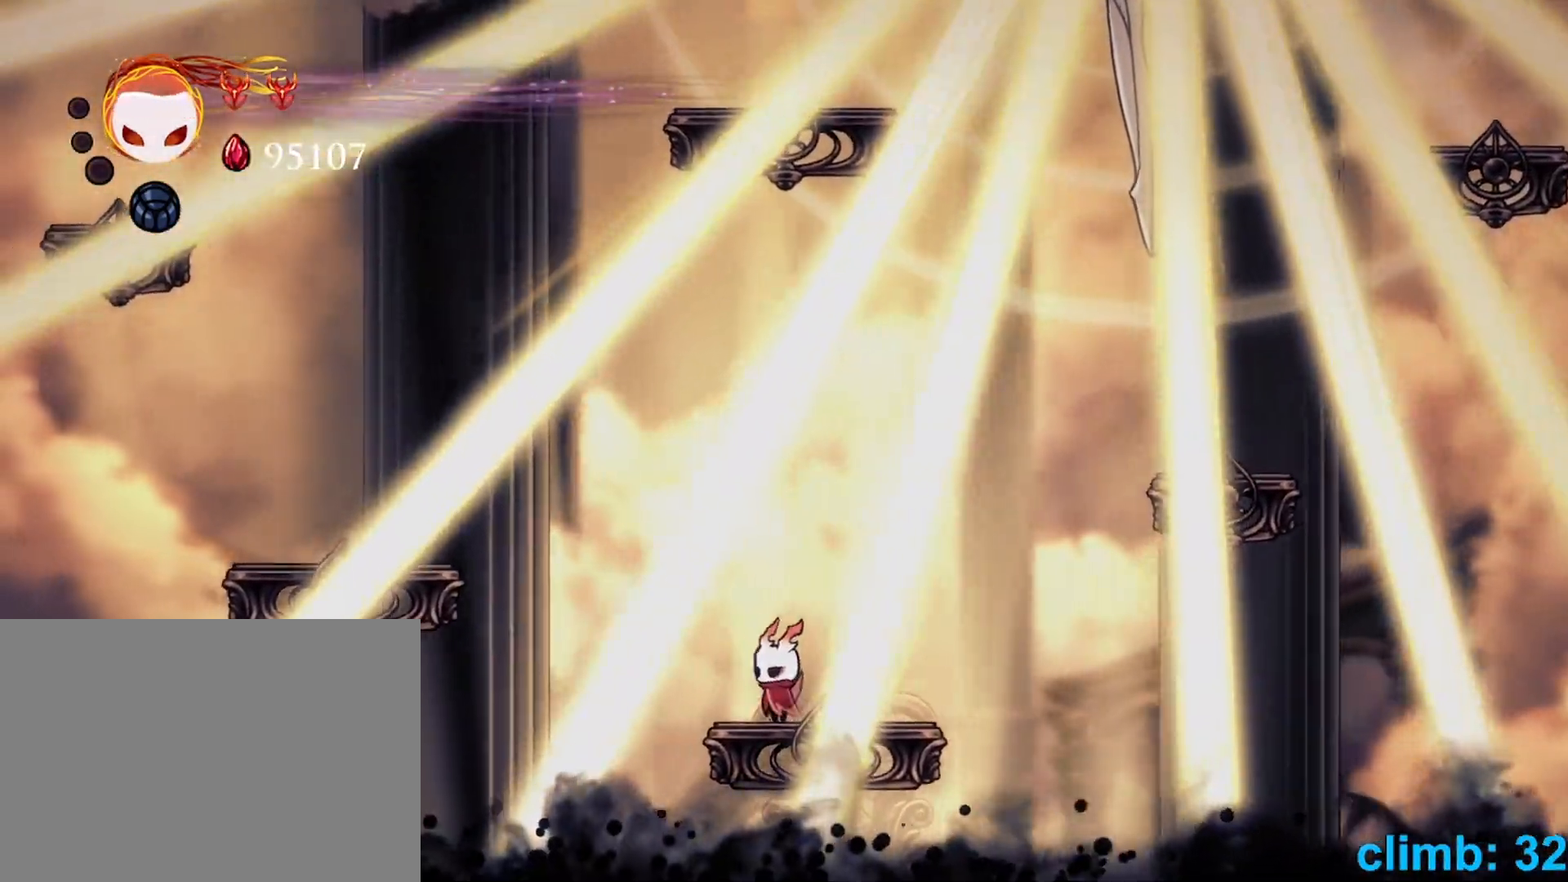
{"dt_ms": 500, "buttons": ["B"], "left_stick": "center", "events": [[167, "B", "down"], [233, "left_stick", "right"], [250, "DPAD_RIGHT", "down"], [350, "DPAD_RIGHT", "up"], [350, "left_stick", "center"]]}
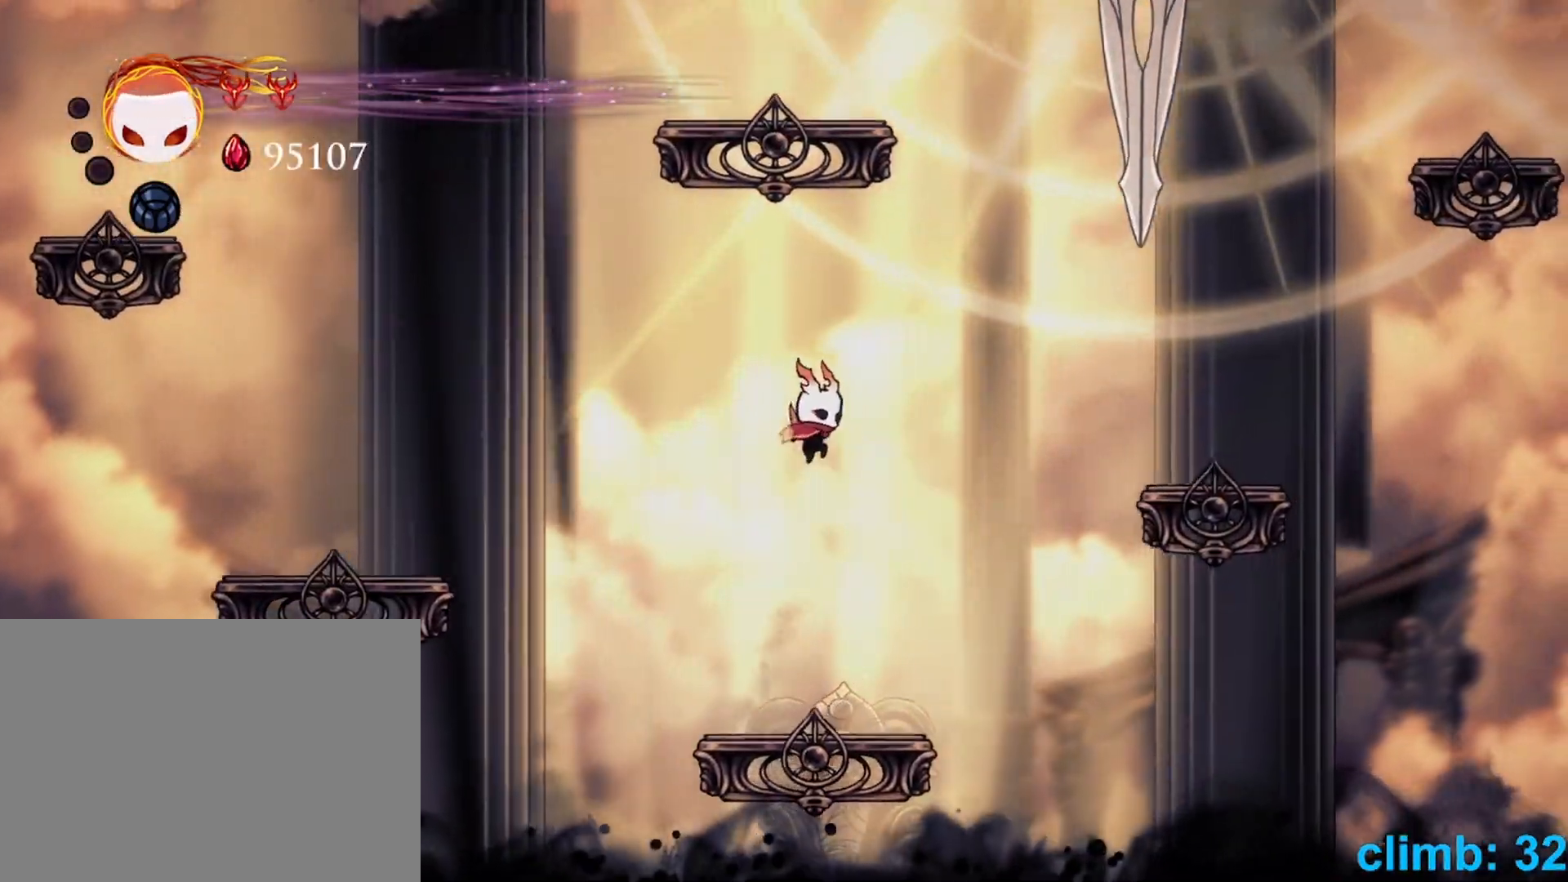
{"dt_ms": 500, "buttons": ["B"], "left_stick": "left", "events": [[67, "B", "up"], [117, "B", "down"], [117, "DPAD_RIGHT", "down"], [117, "left_stick", "right"], [417, "DPAD_RIGHT", "up"], [450, "DPAD_LEFT", "down"], [450, "left_stick", "left"], [500, "DPAD_LEFT", "up"]]}
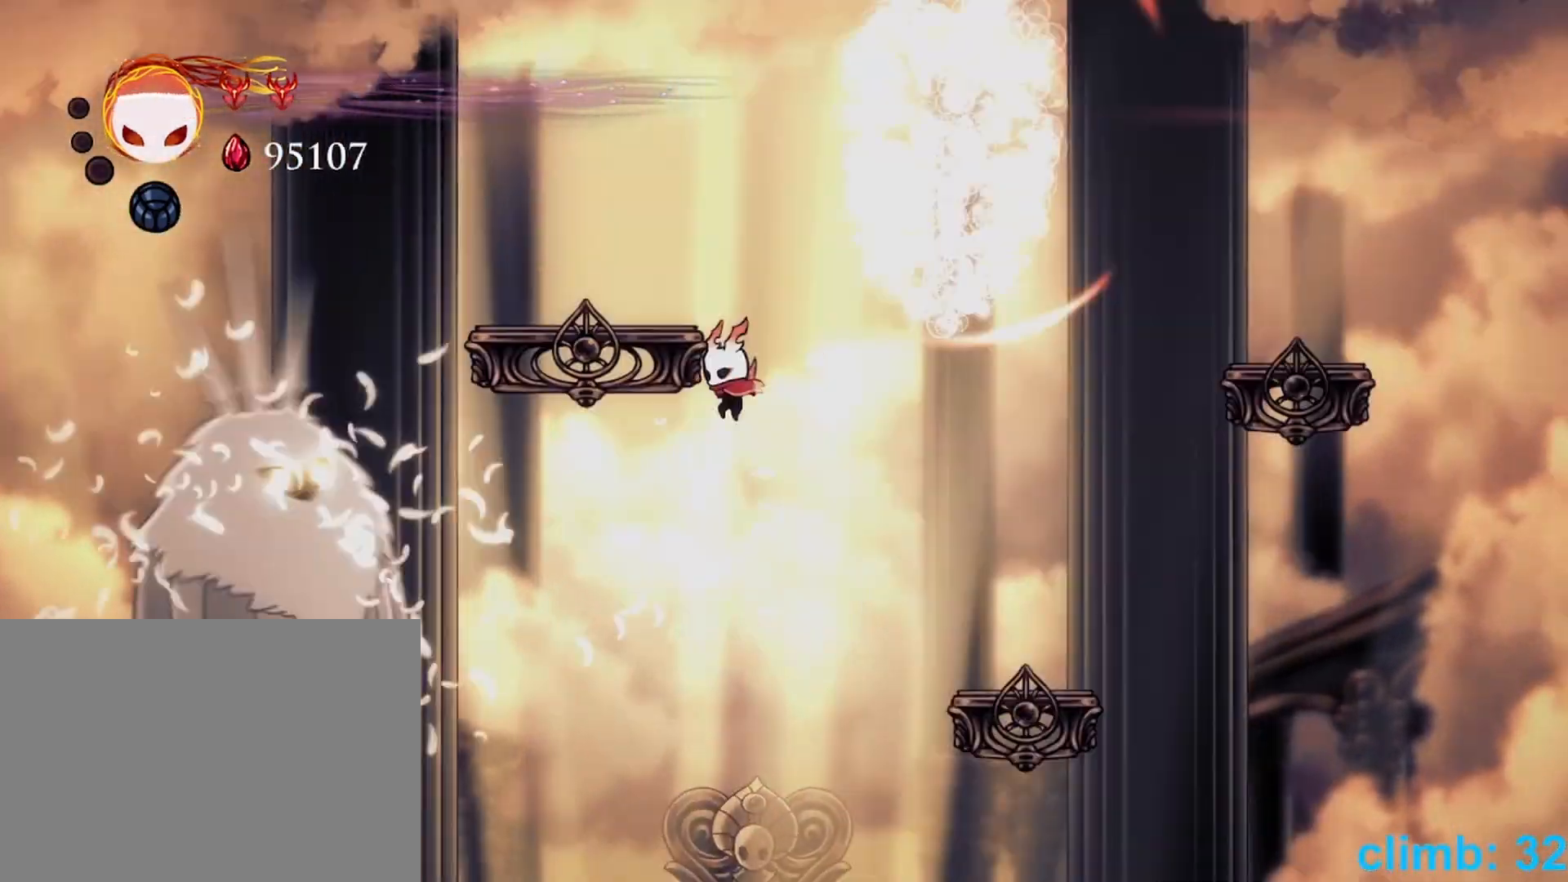
{"dt_ms": 500, "buttons": ["DPAD_LEFT"], "left_stick": "left", "events": [[67, "B", "up"], [100, "DPAD_LEFT", "down"], [117, "B", "down"], [150, "DPAD_LEFT", "up"], [283, "B", "up"], [483, "DPAD_LEFT", "down"]]}
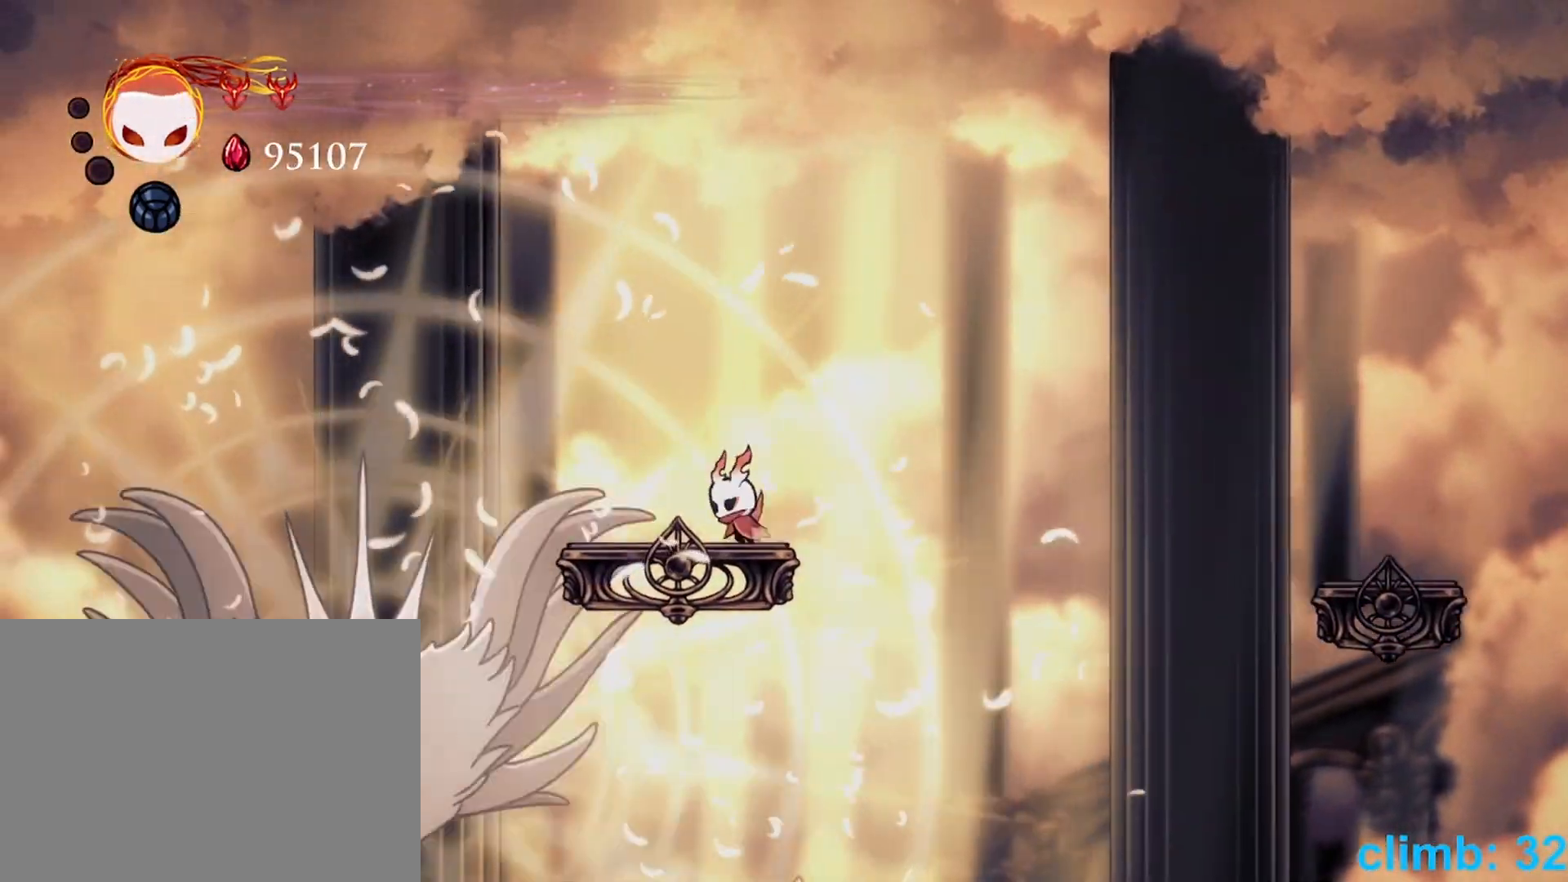
{"dt_ms": 500, "buttons": ["DPAD_RIGHT"], "left_stick": "right", "events": [[33, "B", "down"], [83, "DPAD_LEFT", "up"], [83, "DPAD_RIGHT", "down"], [100, "left_stick", "right"], [467, "B", "up"]]}
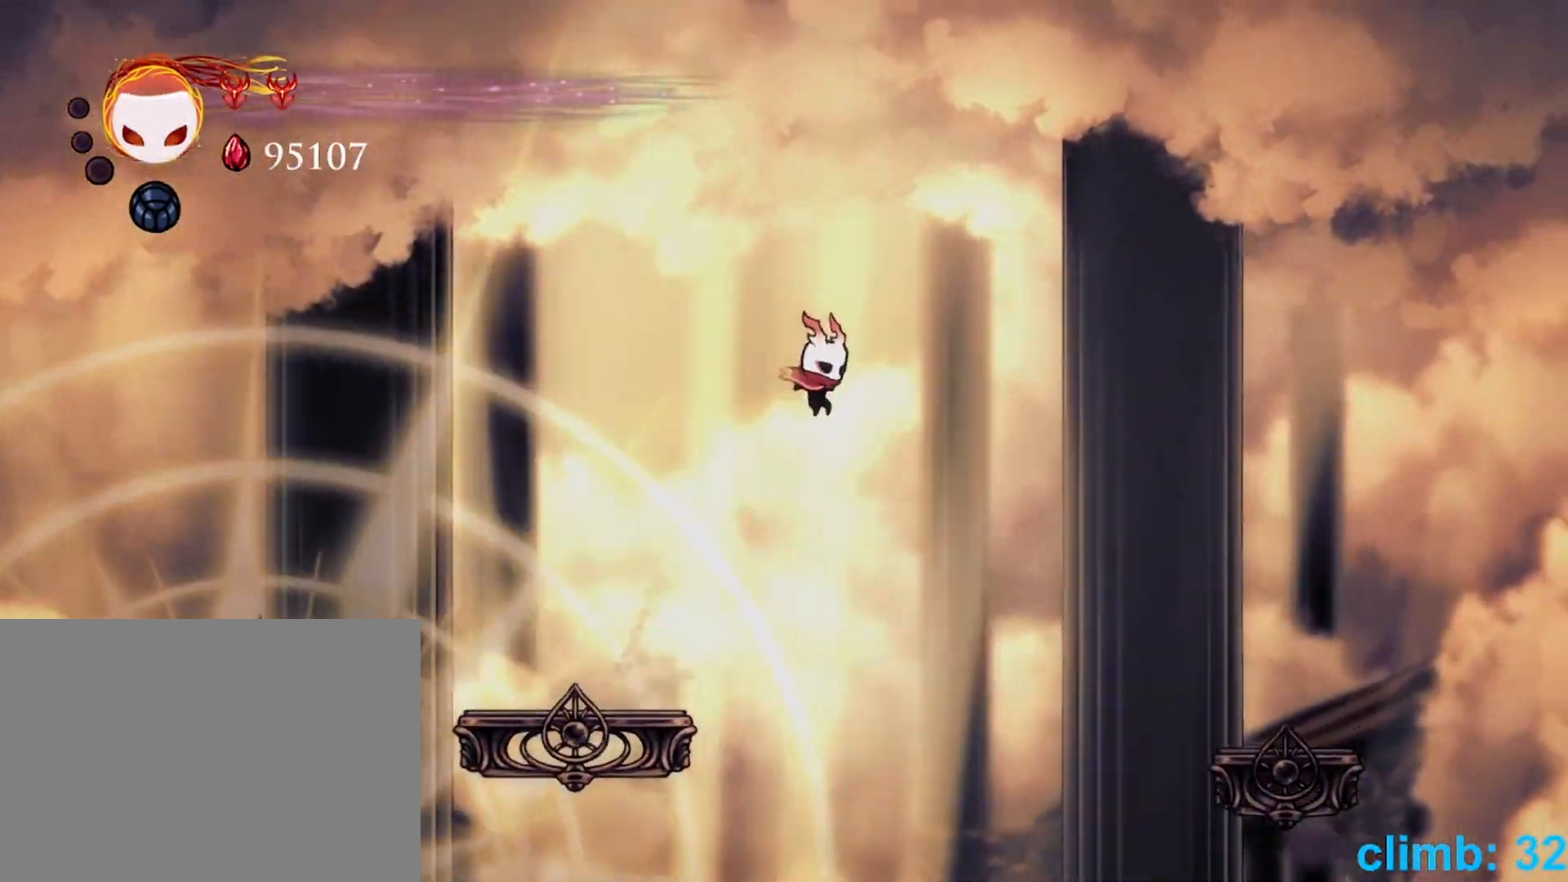
{"dt_ms": 500, "buttons": ["B", "DPAD_LEFT"], "left_stick": "left", "events": [[33, "B", "down"], [117, "DPAD_RIGHT", "up"], [167, "left_stick", "left"], [183, "DPAD_LEFT", "down"], [350, "DPAD_LEFT", "up"], [400, "DPAD_LEFT", "down"]]}
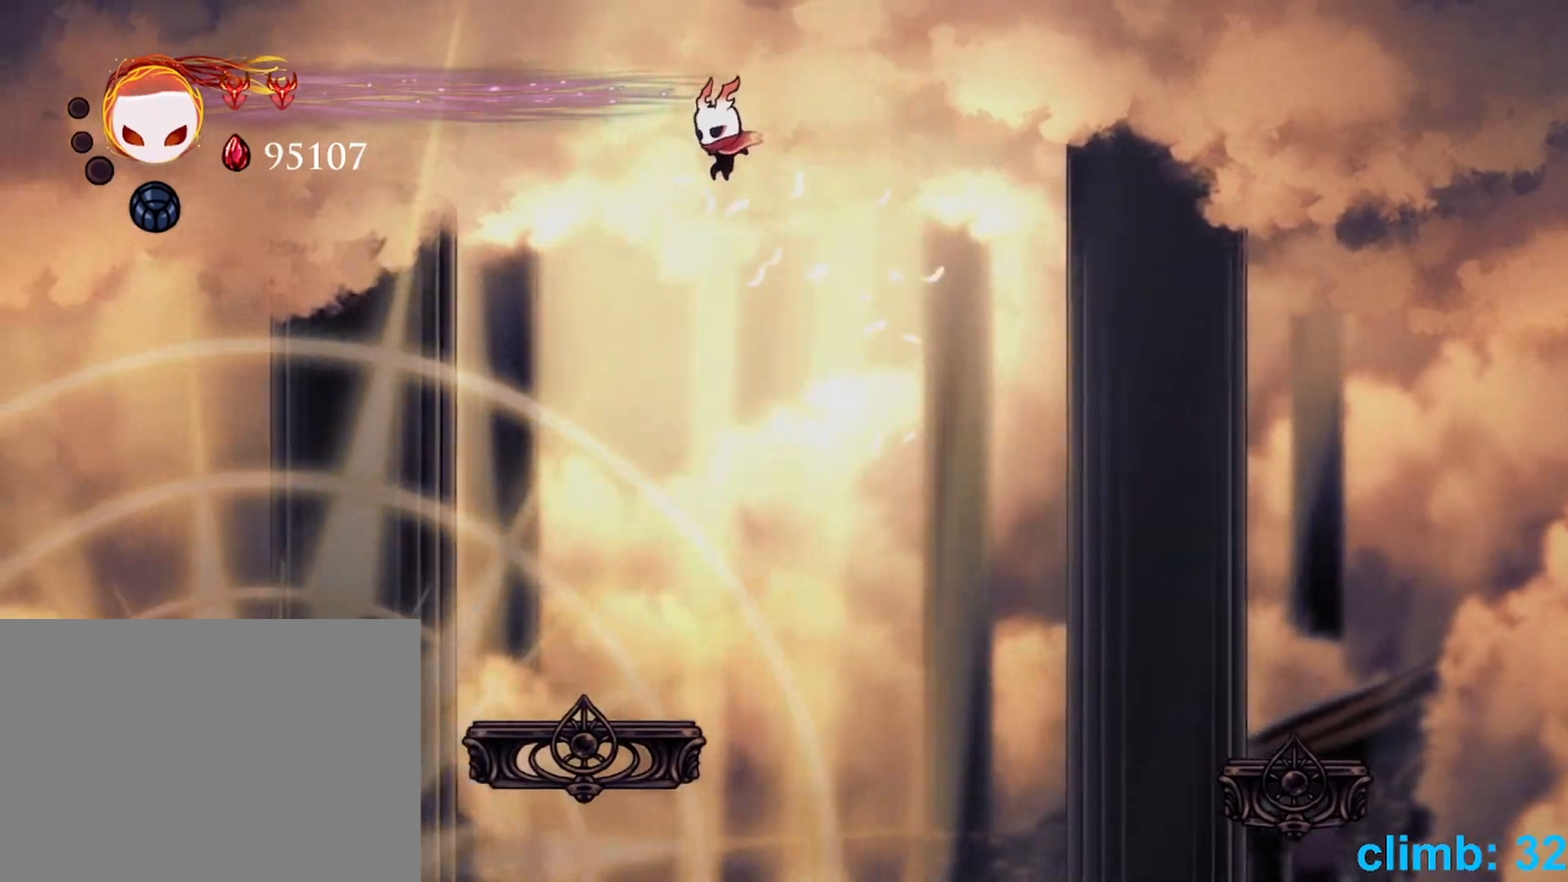
{"dt_ms": 500, "buttons": ["B", "R1", "DPAD_DOWN"], "left_stick": "down", "events": [[83, "DPAD_DOWN", "down"], [100, "DPAD_LEFT", "up"], [117, "left_stick", "down"], [167, "R1", "down"], [383, "DPAD_DOWN", "up"], [467, "DPAD_DOWN", "down"]]}
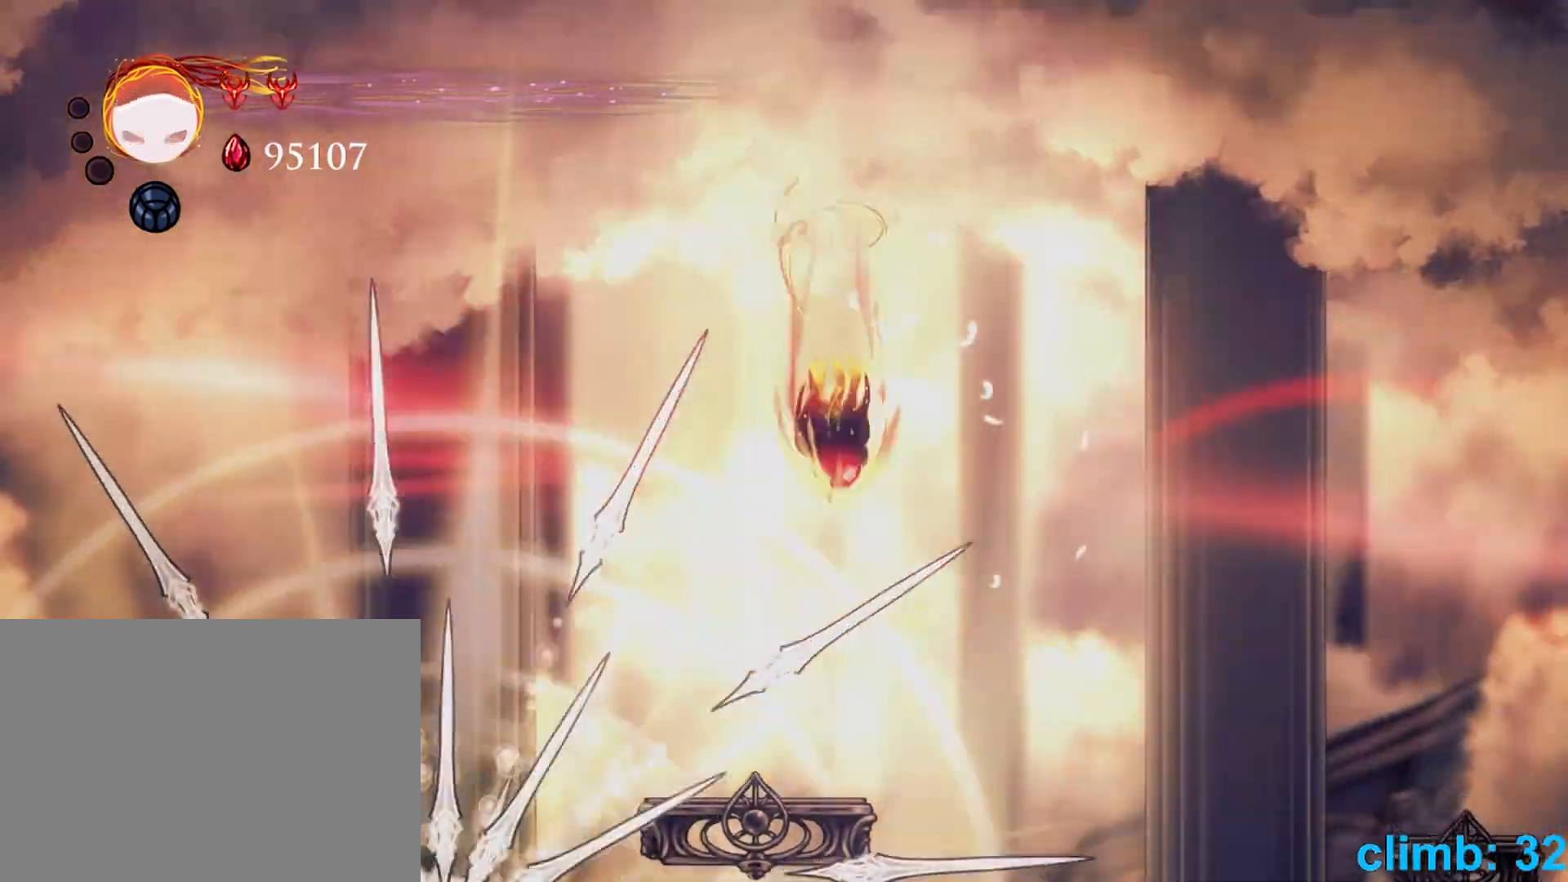
{"dt_ms": 500, "buttons": ["DPAD_LEFT"], "left_stick": "left", "events": [[17, "R1", "up"], [67, "B", "up"], [67, "DPAD_DOWN", "up"], [83, "left_stick", "center"], [283, "DPAD_LEFT", "down"], [283, "left_stick", "left"], [450, "DPAD_LEFT", "up"], [500, "DPAD_LEFT", "down"]]}
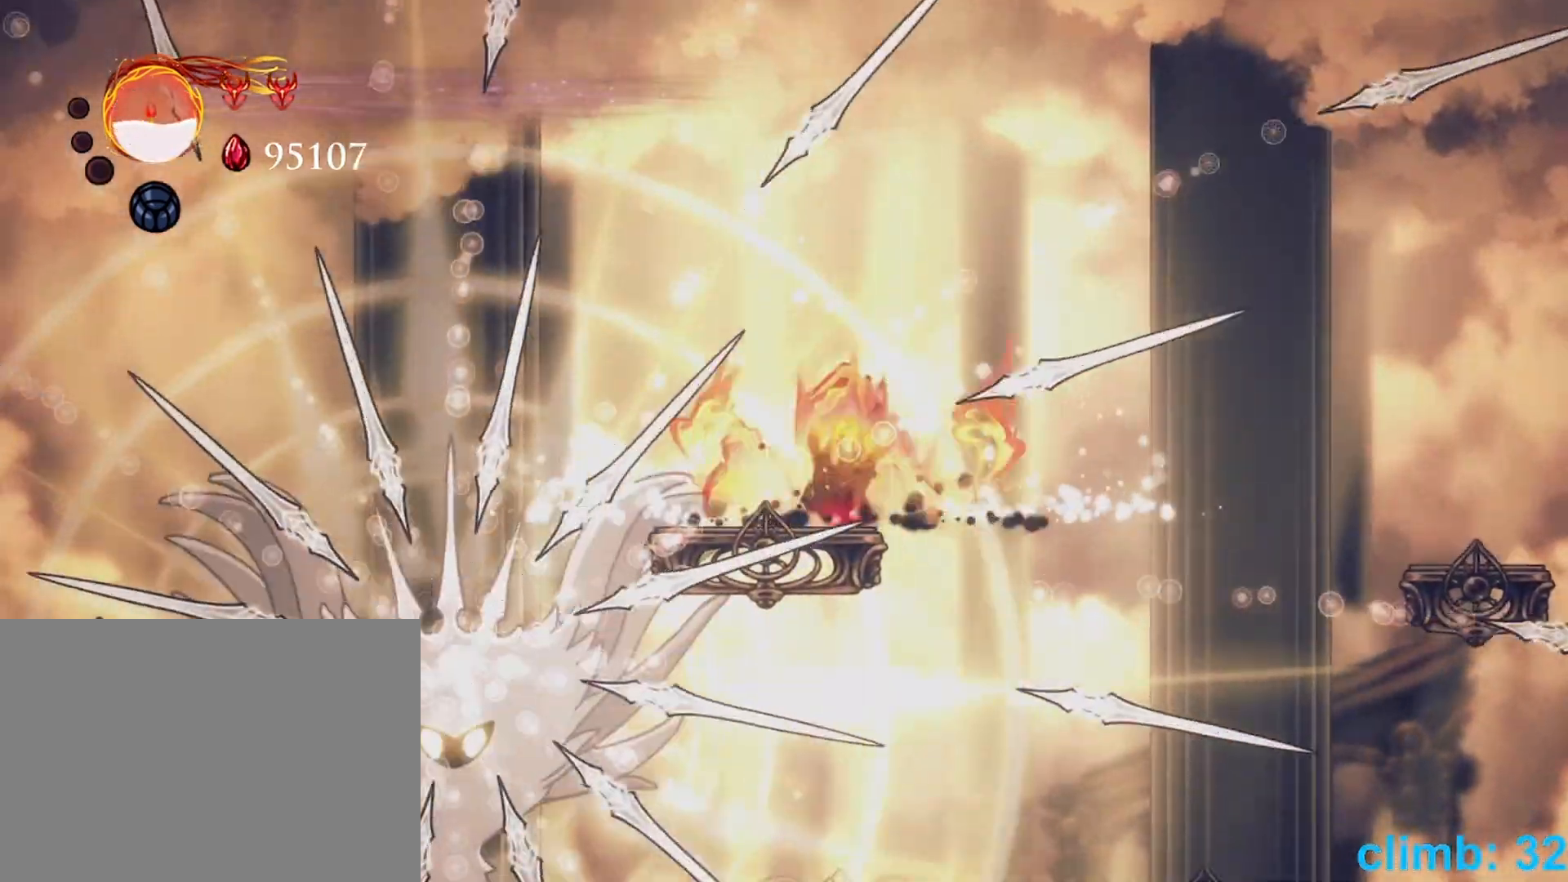
{"dt_ms": 500, "buttons": [], "left_stick": "center", "events": [[383, "DPAD_LEFT", "up"], [450, "left_stick", "center"]]}
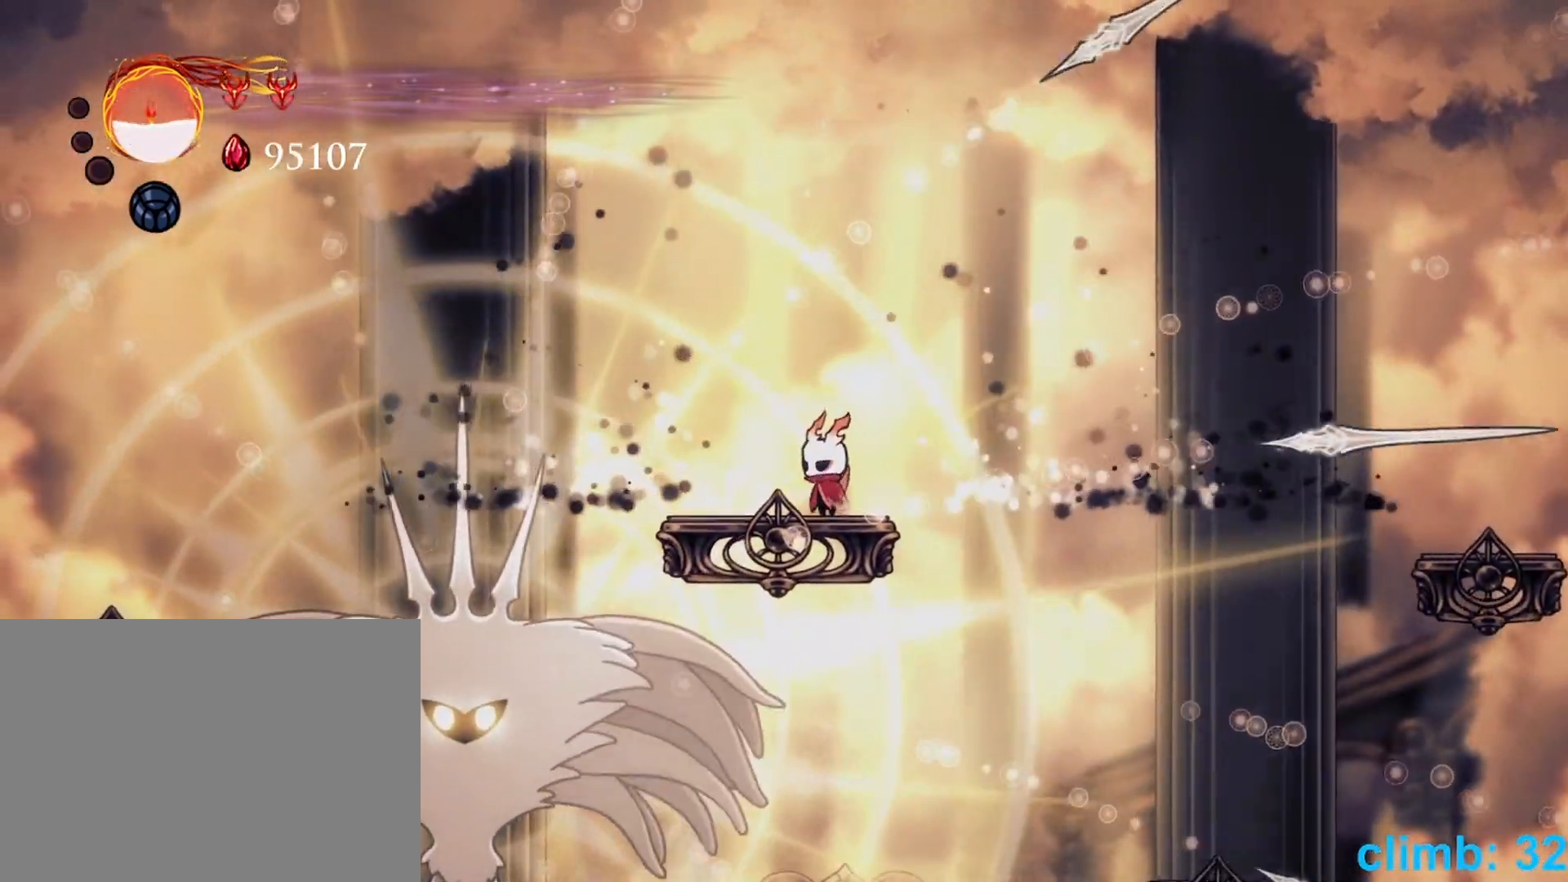
{"dt_ms": 1000, "buttons": [], "left_stick": "center"}
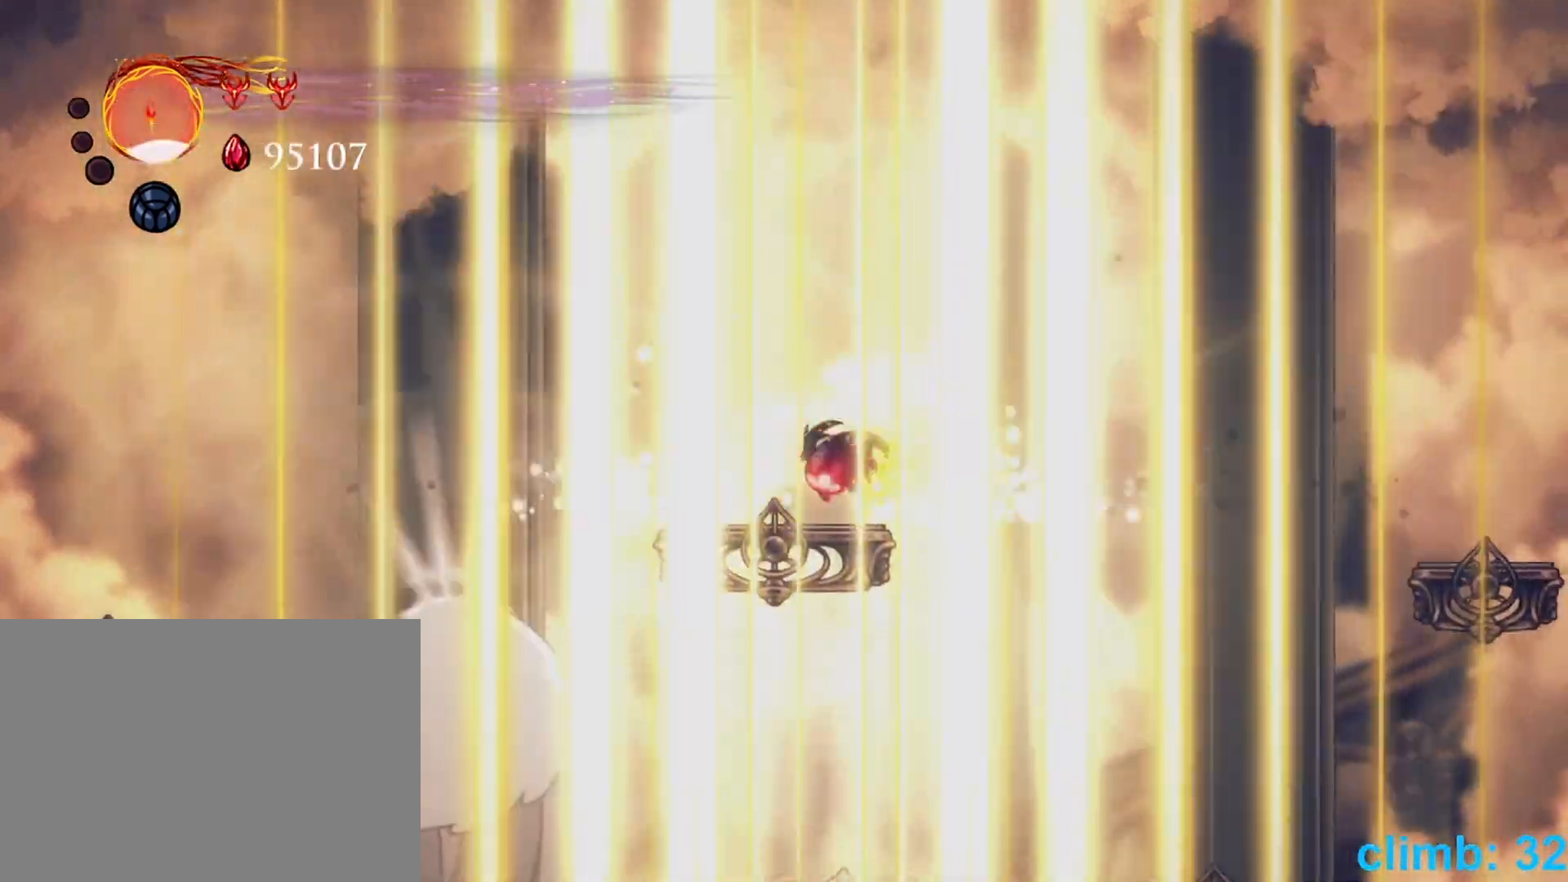
{"dt_ms": 500, "buttons": [], "left_stick": "center", "events": []}
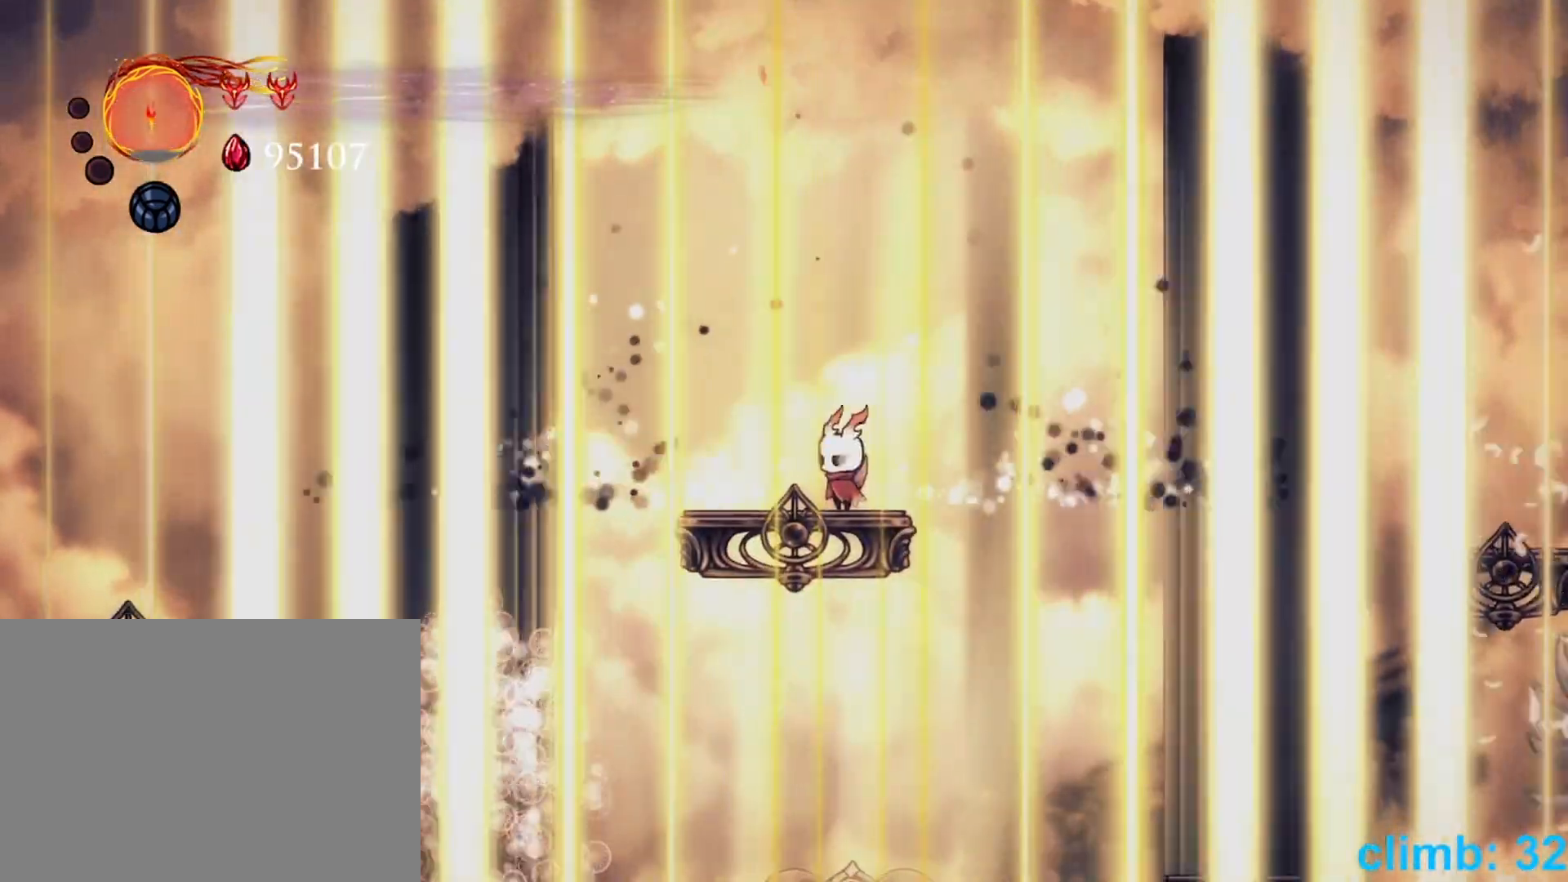
{"dt_ms": 500, "buttons": ["R2", "DPAD_RIGHT"], "left_stick": "right"}
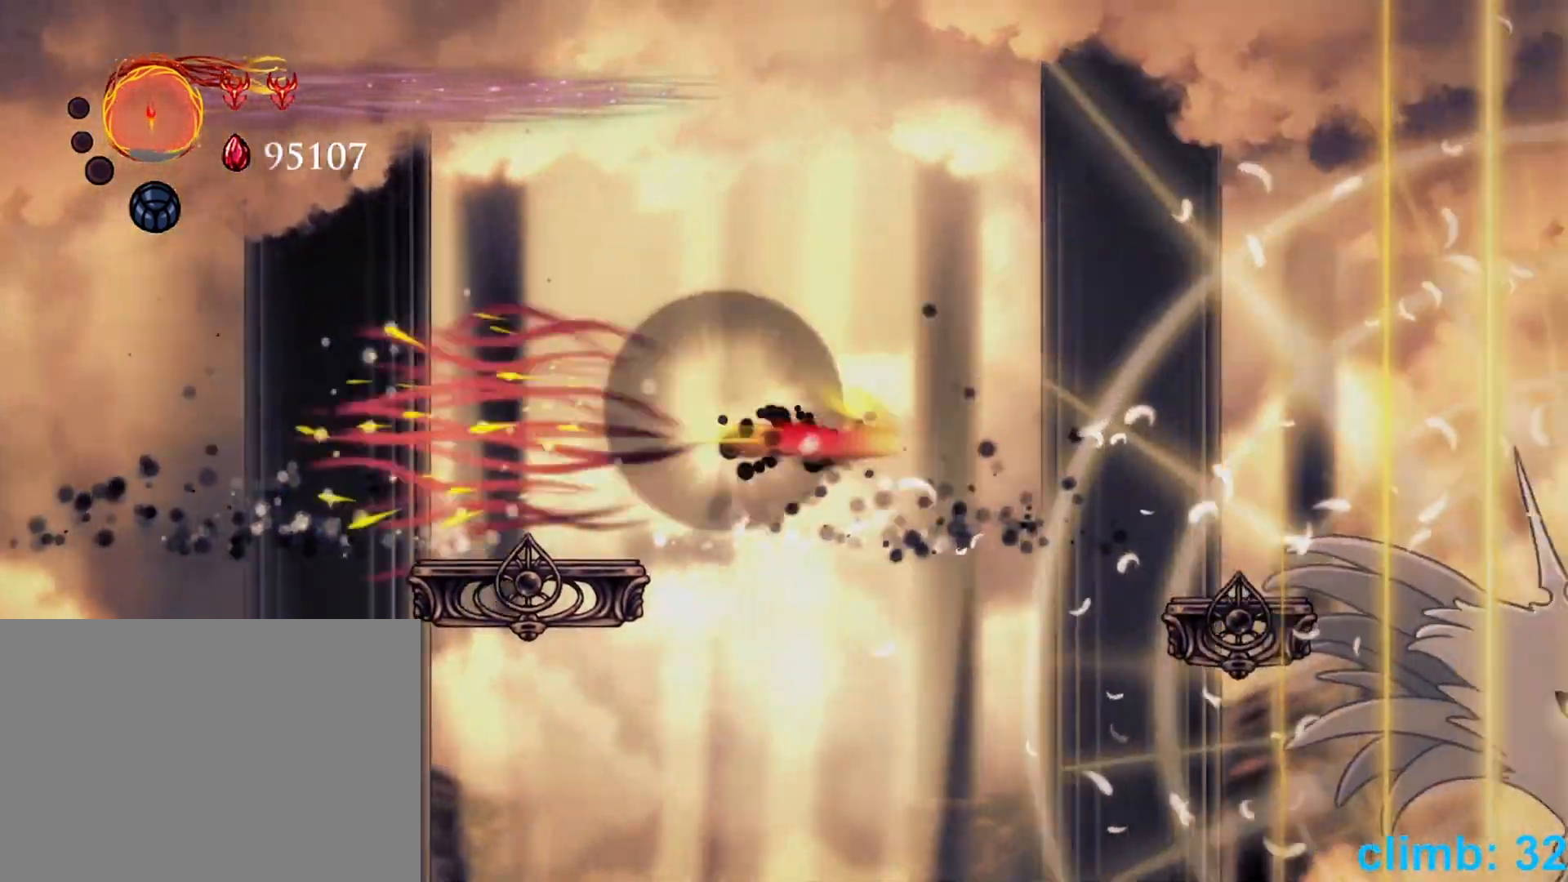
{"dt_ms": 500, "buttons": ["DPAD_RIGHT"], "left_stick": "right", "events": [[17, "DPAD_RIGHT", "up"], [100, "DPAD_RIGHT", "down"], [283, "R2", "up"]]}
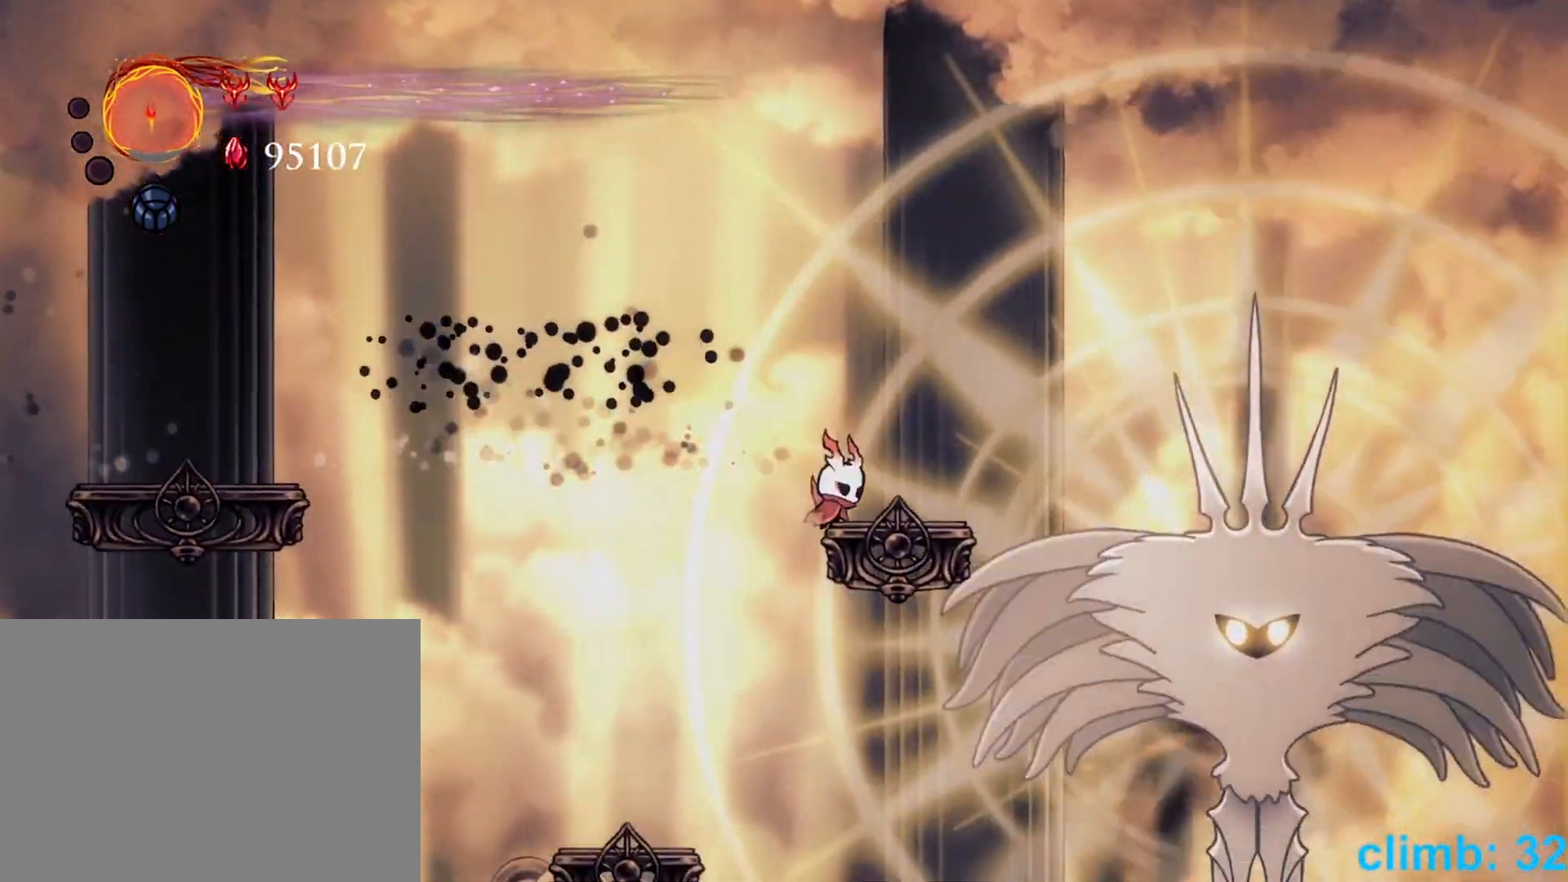
{"dt_ms": 1000, "buttons": [], "left_stick": "left"}
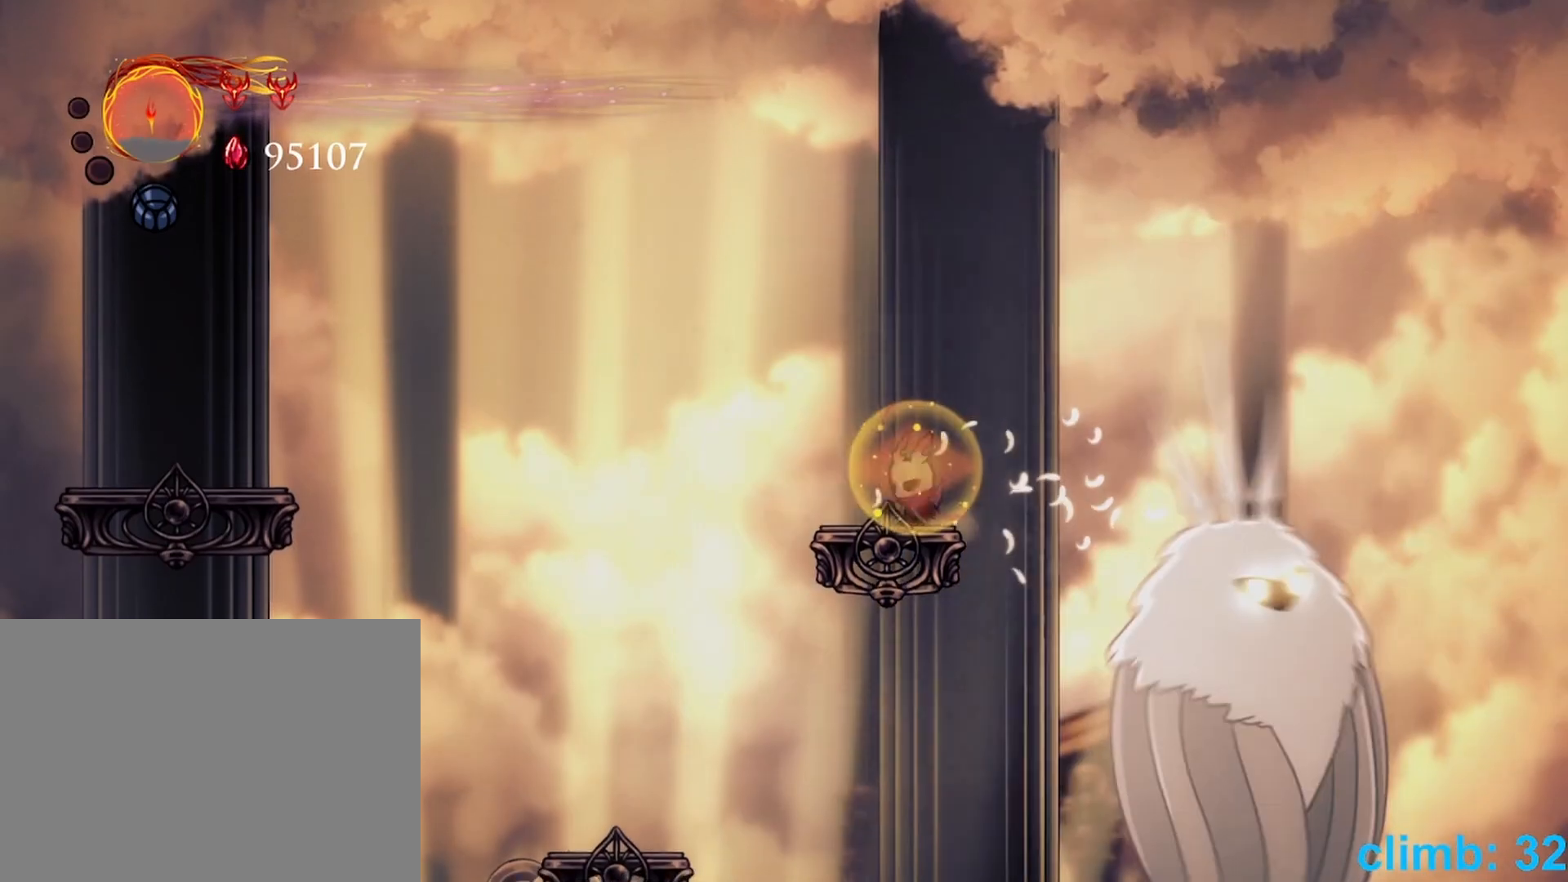
{"dt_ms": 500, "buttons": ["B"], "left_stick": "left", "events": [[100, "B", "down"], [300, "B", "up"], [367, "DPAD_LEFT", "down"], [433, "DPAD_LEFT", "up"], [500, "B", "down"]]}
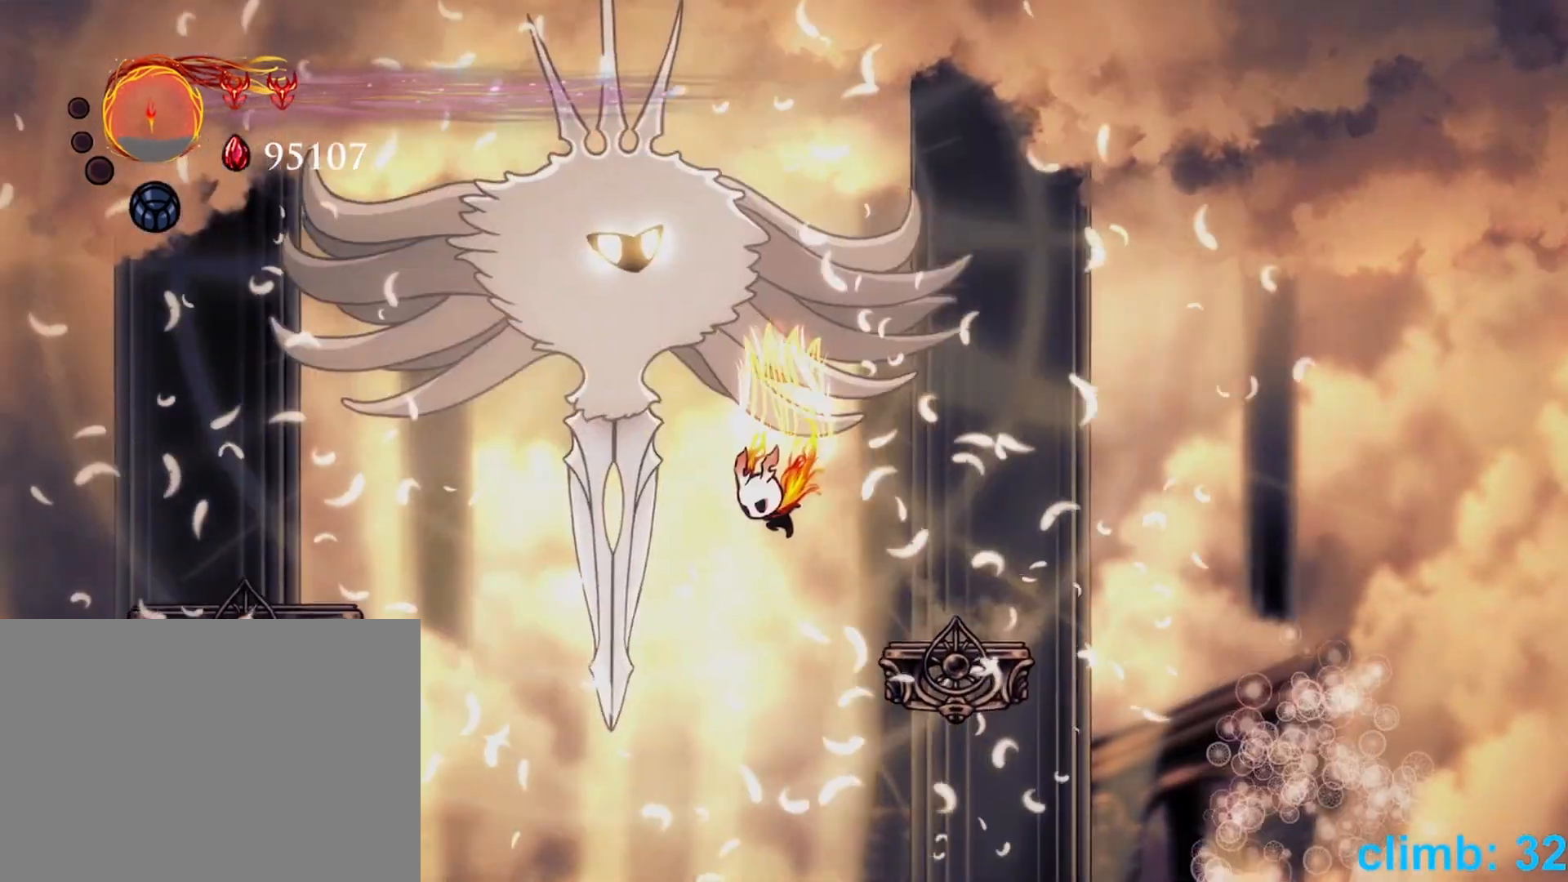
{"dt_ms": 500, "buttons": ["B", "DPAD_UP"], "left_stick": "up-right"}
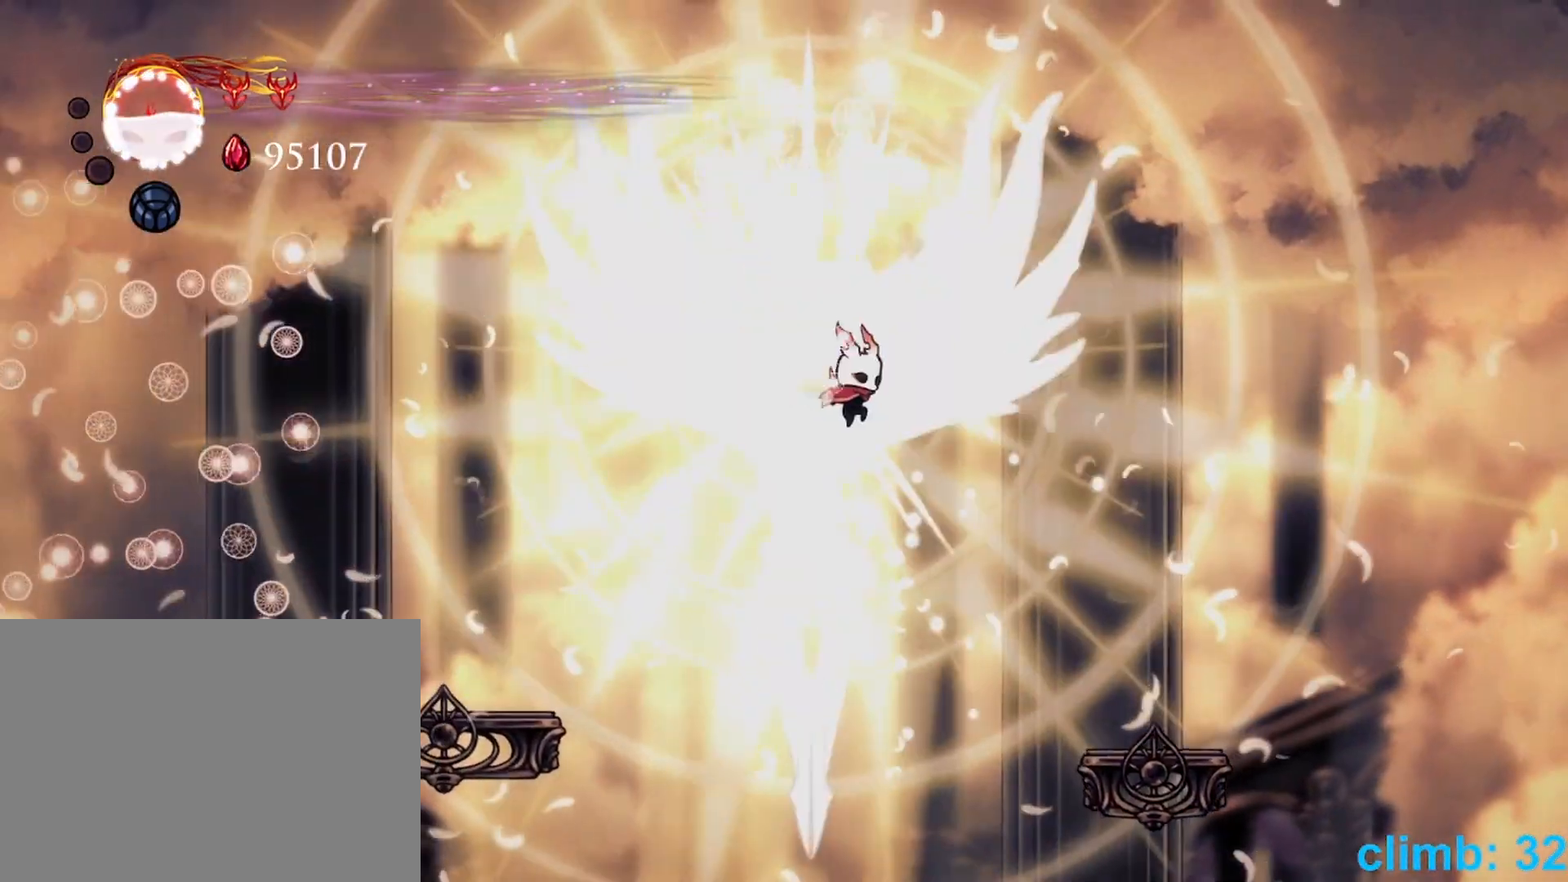
{"dt_ms": 500, "buttons": ["DPAD_UP"], "left_stick": "up-left", "events": [[33, "B", "up"], [33, "left_stick", "up-left"], [67, "DPAD_LEFT", "down"], [150, "Y", "down"], [167, "DPAD_LEFT", "up"], [167, "left_stick", "up"], [233, "Y", "up"], [283, "left_stick", "up-left"], [367, "Y", "down"], [483, "Y", "up"]]}
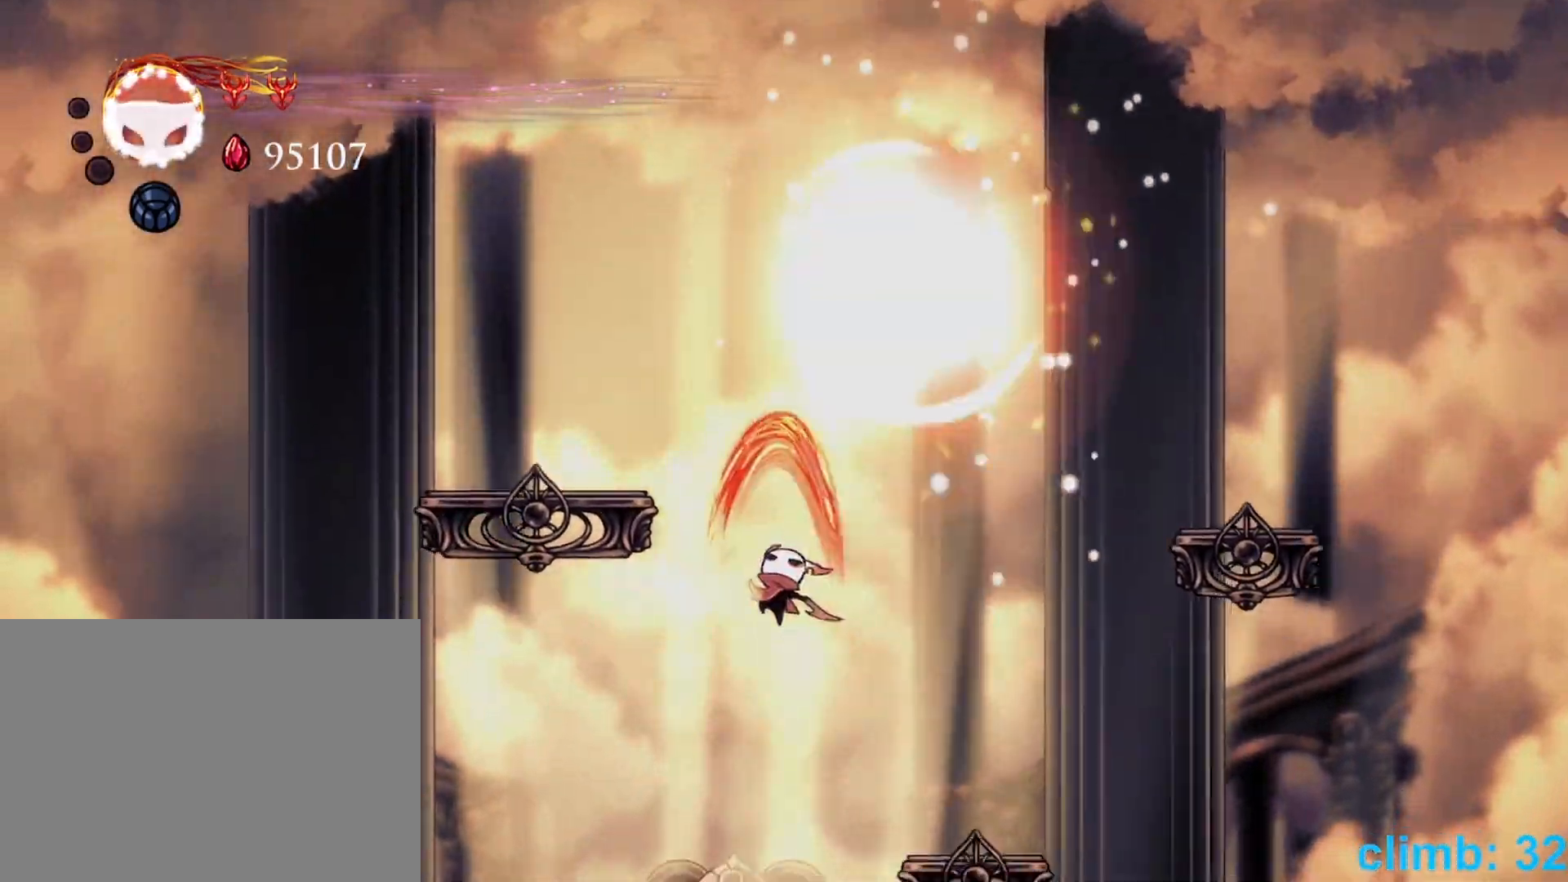
{"dt_ms": 500, "buttons": ["B"], "left_stick": "center", "events": [[67, "DPAD_UP", "up"], [117, "DPAD_LEFT", "down"], [117, "left_stick", "left"], [267, "DPAD_LEFT", "up"], [350, "DPAD_LEFT", "down"], [417, "DPAD_LEFT", "up"], [433, "B", "down"], [500, "left_stick", "center"]]}